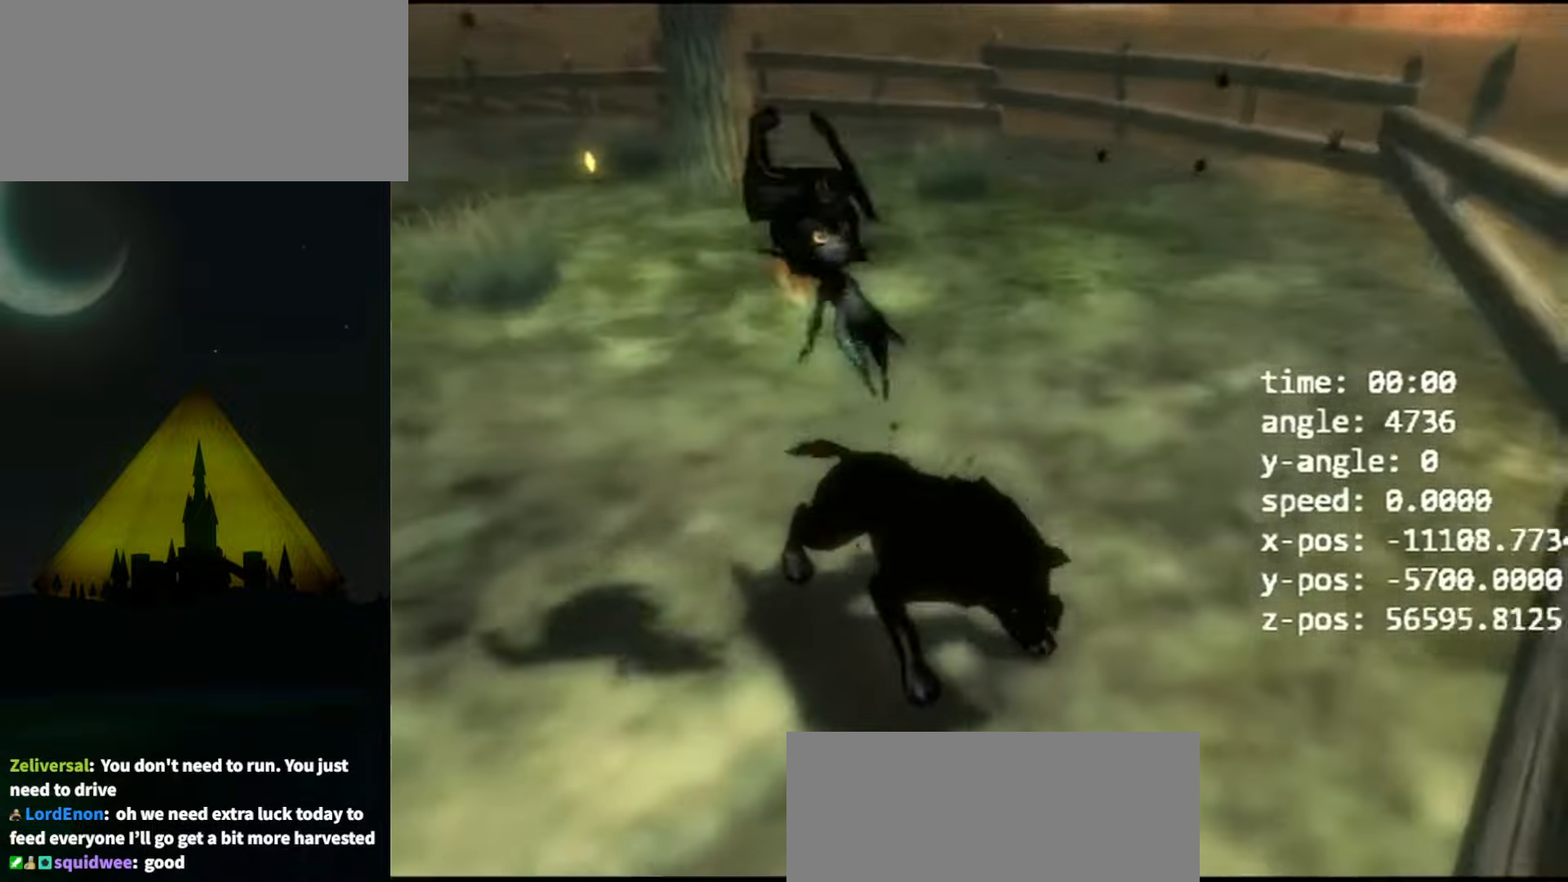
Gameplay with a controller (Nintendo layout); each line is a JSON object with the inputs held at the frame after it. "events" lists button and stick changes between this image and that frame as [ms after this image, input, new state], when the widget could be followed in between. Not read: L3 R3.
{"buttons": [], "left_stick": "up-left", "right_stick": "center", "events": []}
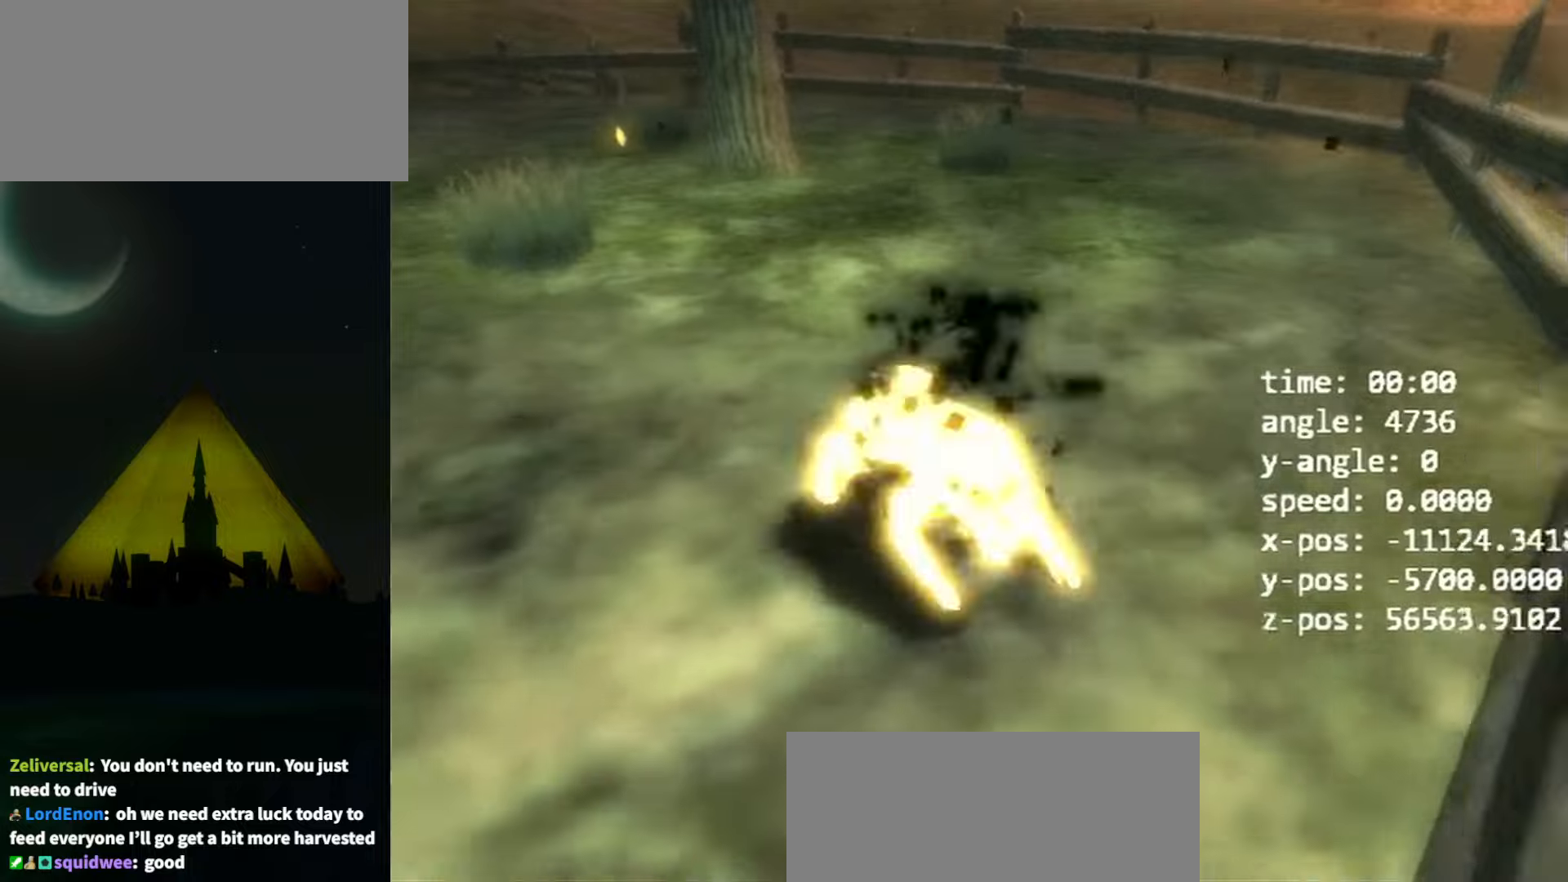
{"buttons": [], "left_stick": "up-left", "right_stick": "center", "events": []}
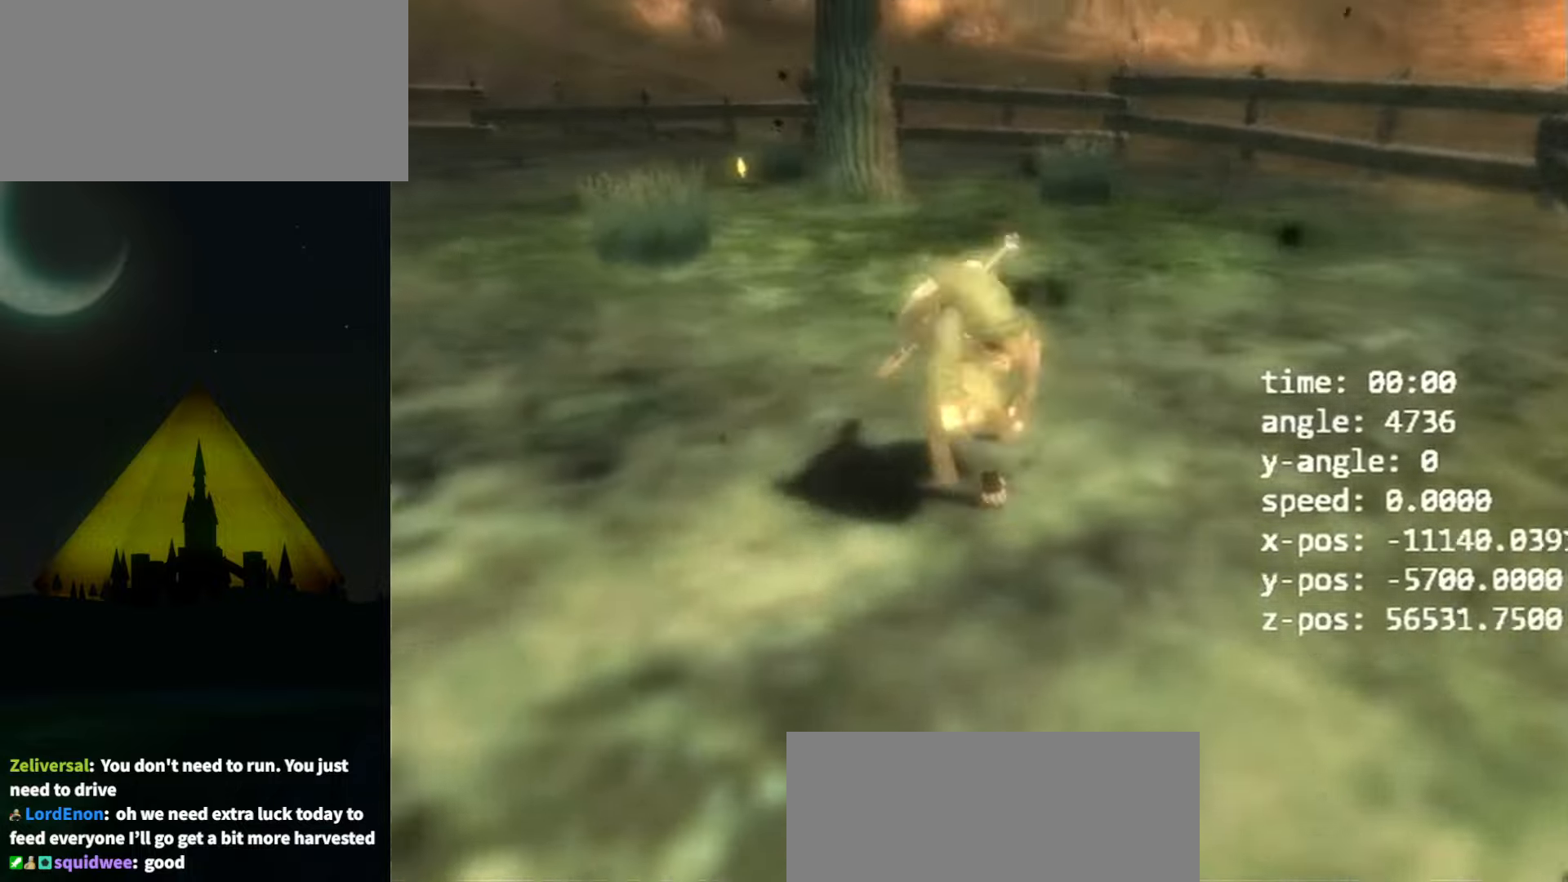
{"buttons": [], "left_stick": "up-left", "right_stick": "center", "events": []}
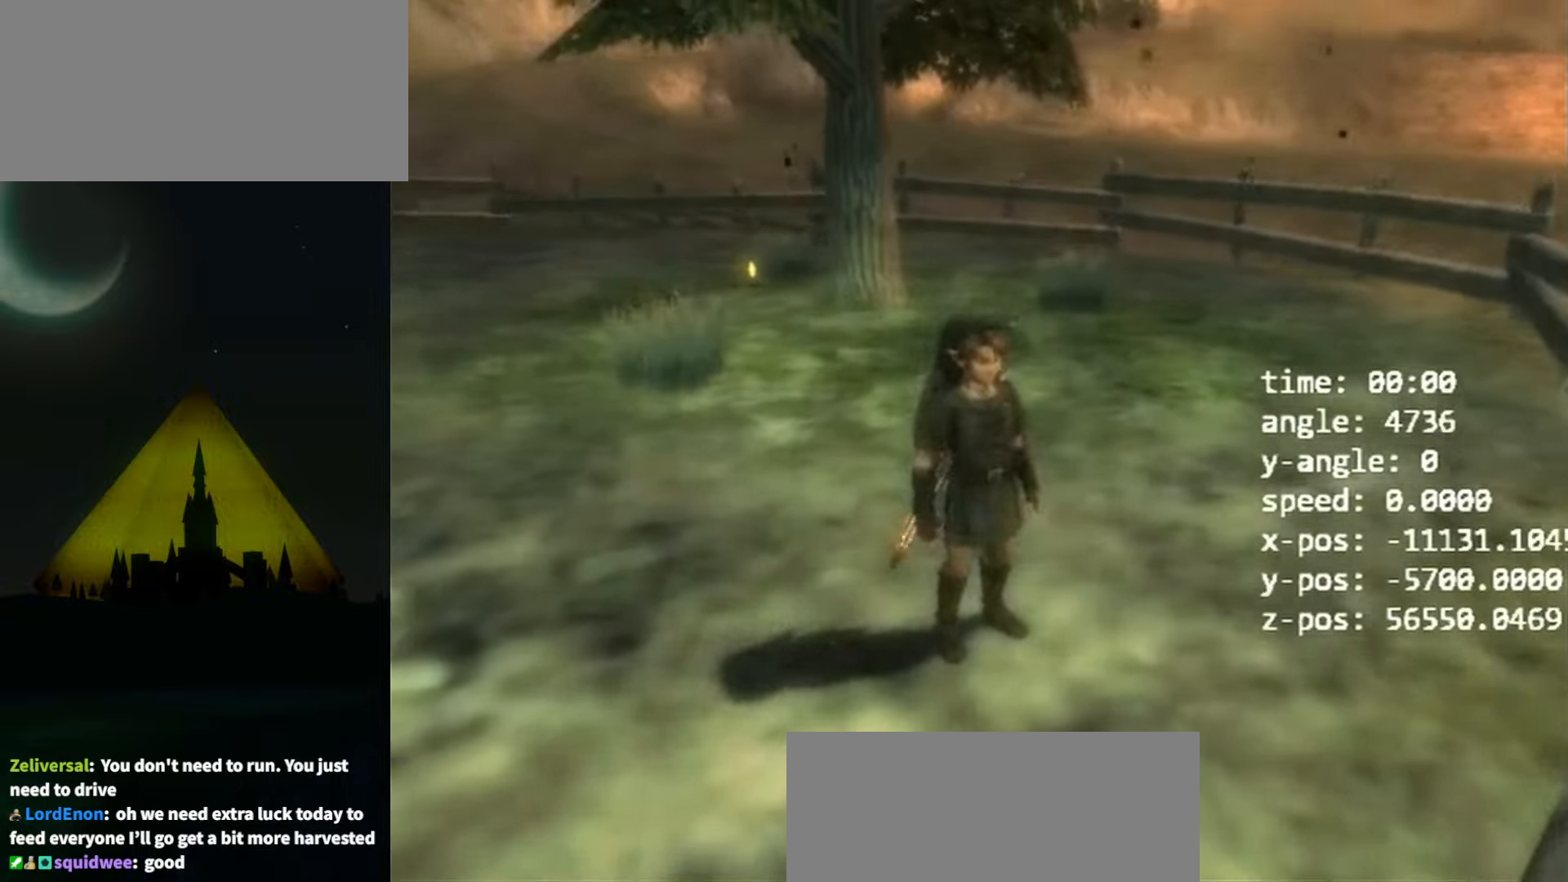
{"buttons": ["Y", "L1"], "left_stick": "center", "right_stick": "center", "events": [[433, "L1", "down"], [433, "left_stick", "center"], [500, "Y", "down"]]}
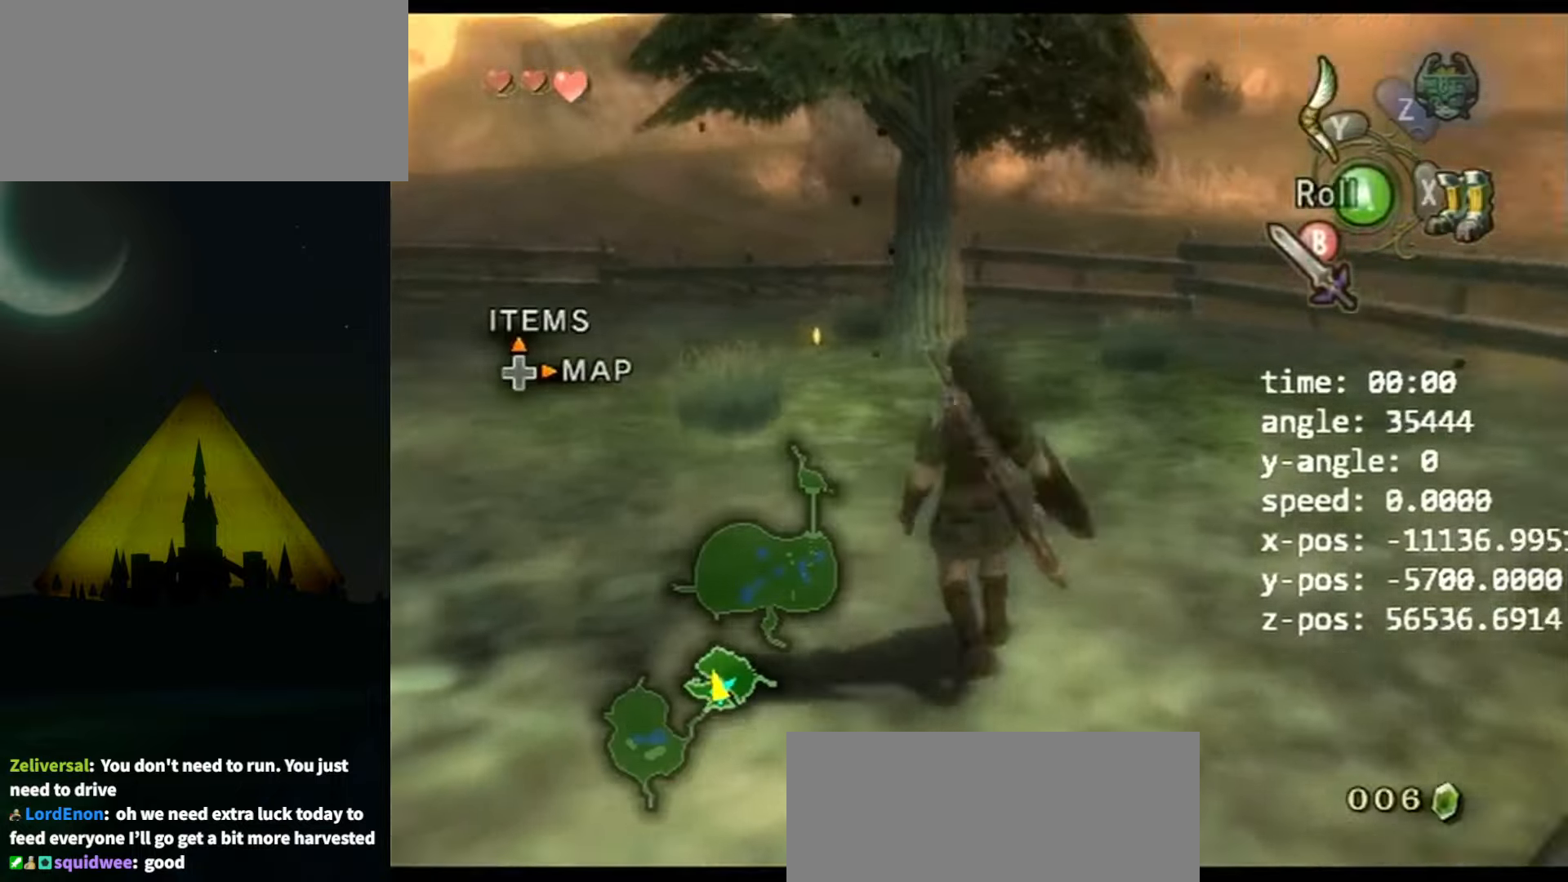
{"buttons": ["Y", "L1"], "left_stick": "center", "right_stick": "center", "events": [[133, "left_stick", "up-left"], [466, "left_stick", "center"]]}
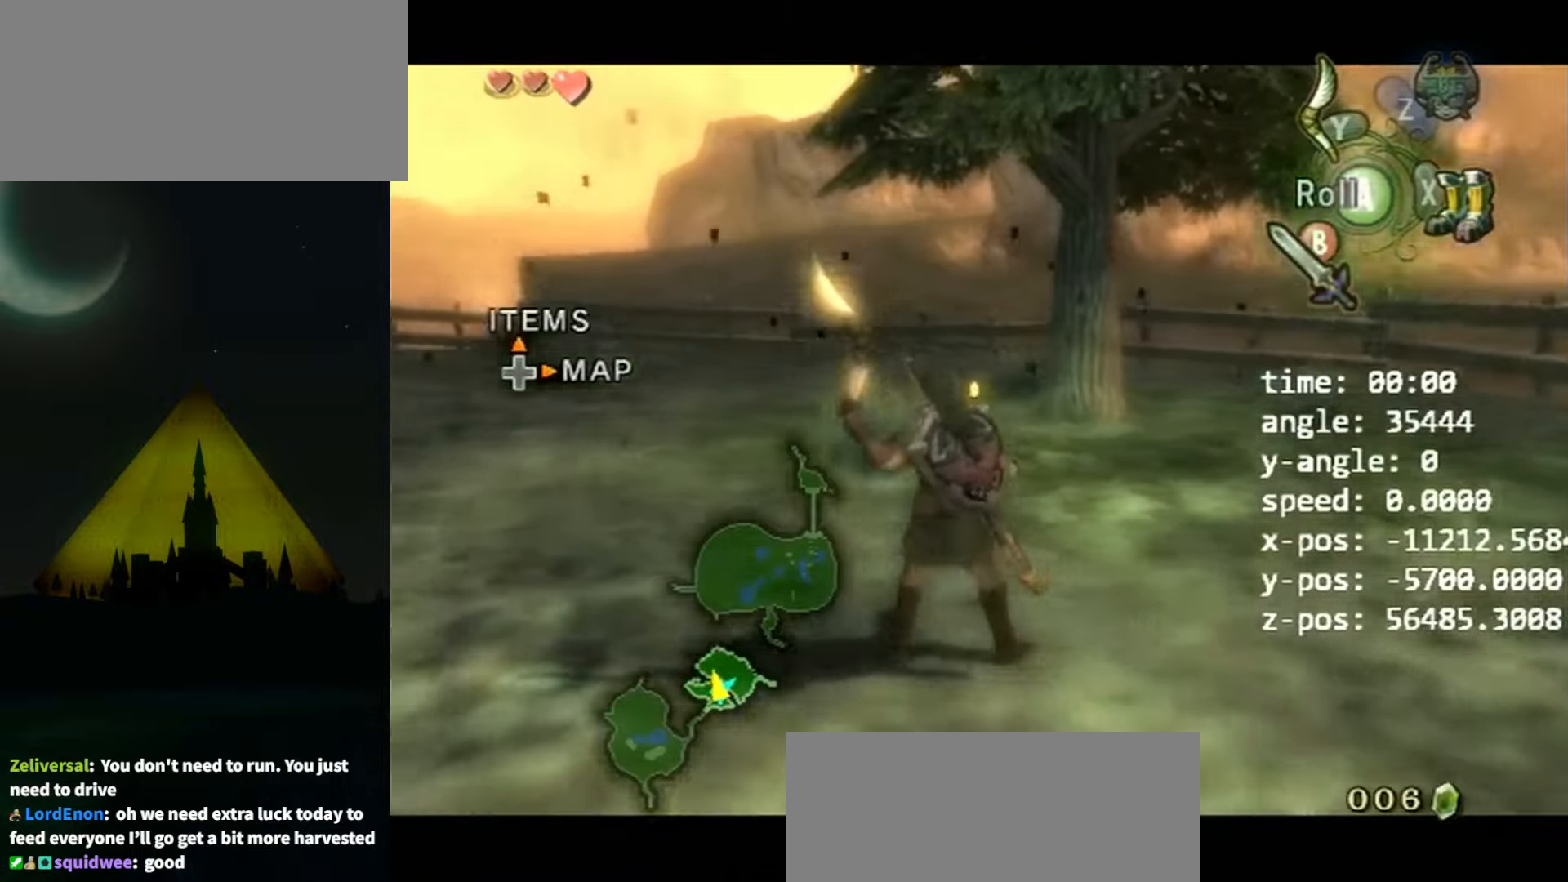
{"buttons": ["Y"], "left_stick": "left", "right_stick": "center", "events": [[66, "L1", "up"], [266, "left_stick", "right"], [366, "R1", "down"], [366, "left_stick", "center"], [433, "left_stick", "left"], [500, "R1", "up"]]}
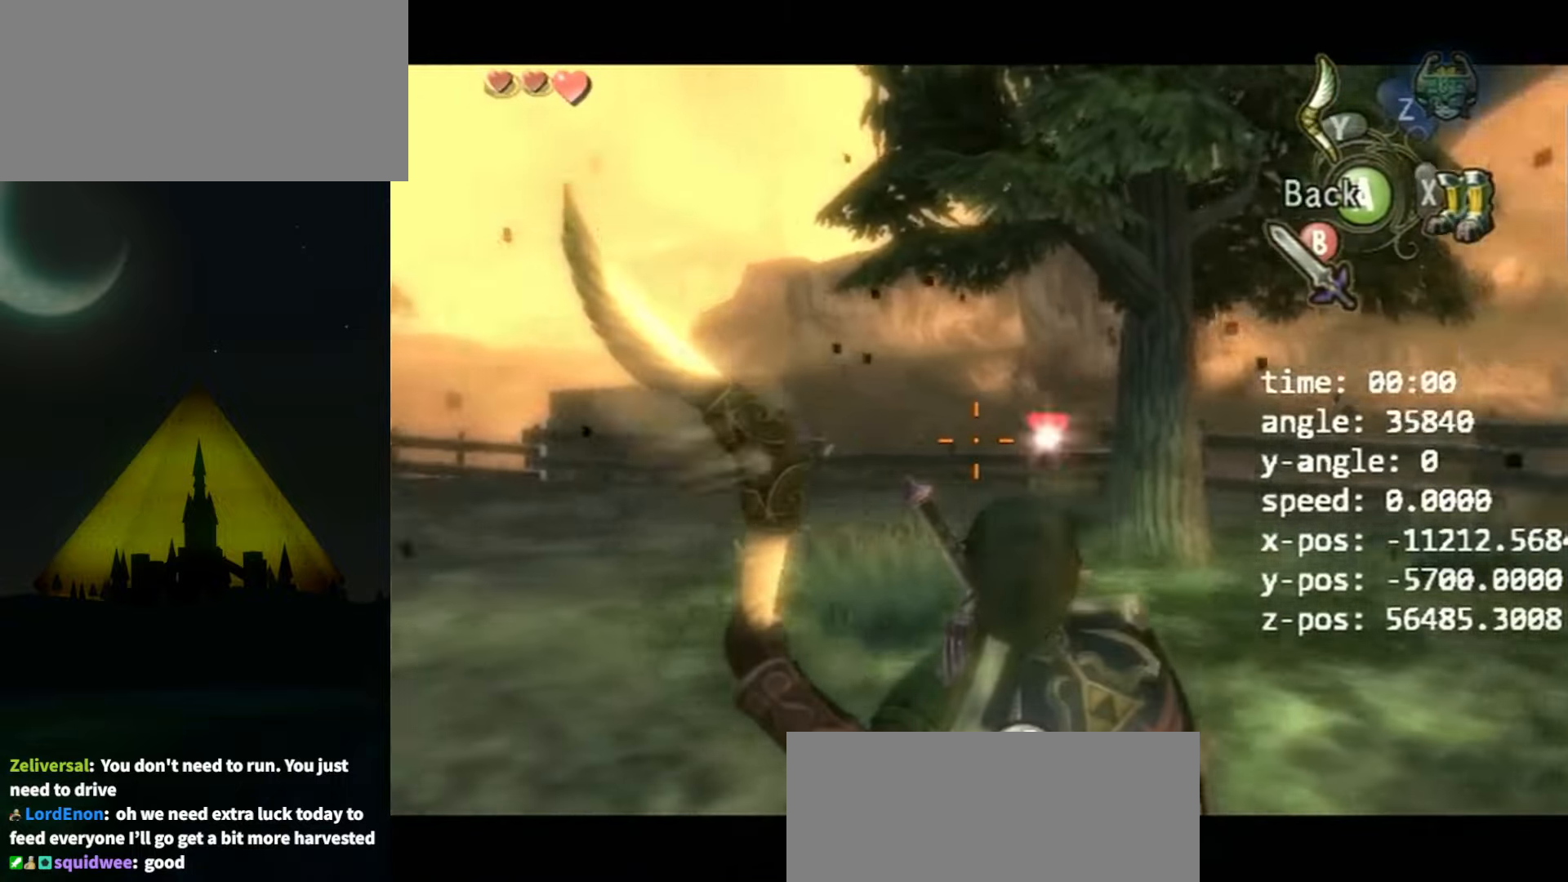
{"buttons": ["Y"], "left_stick": "left", "right_stick": "center", "events": []}
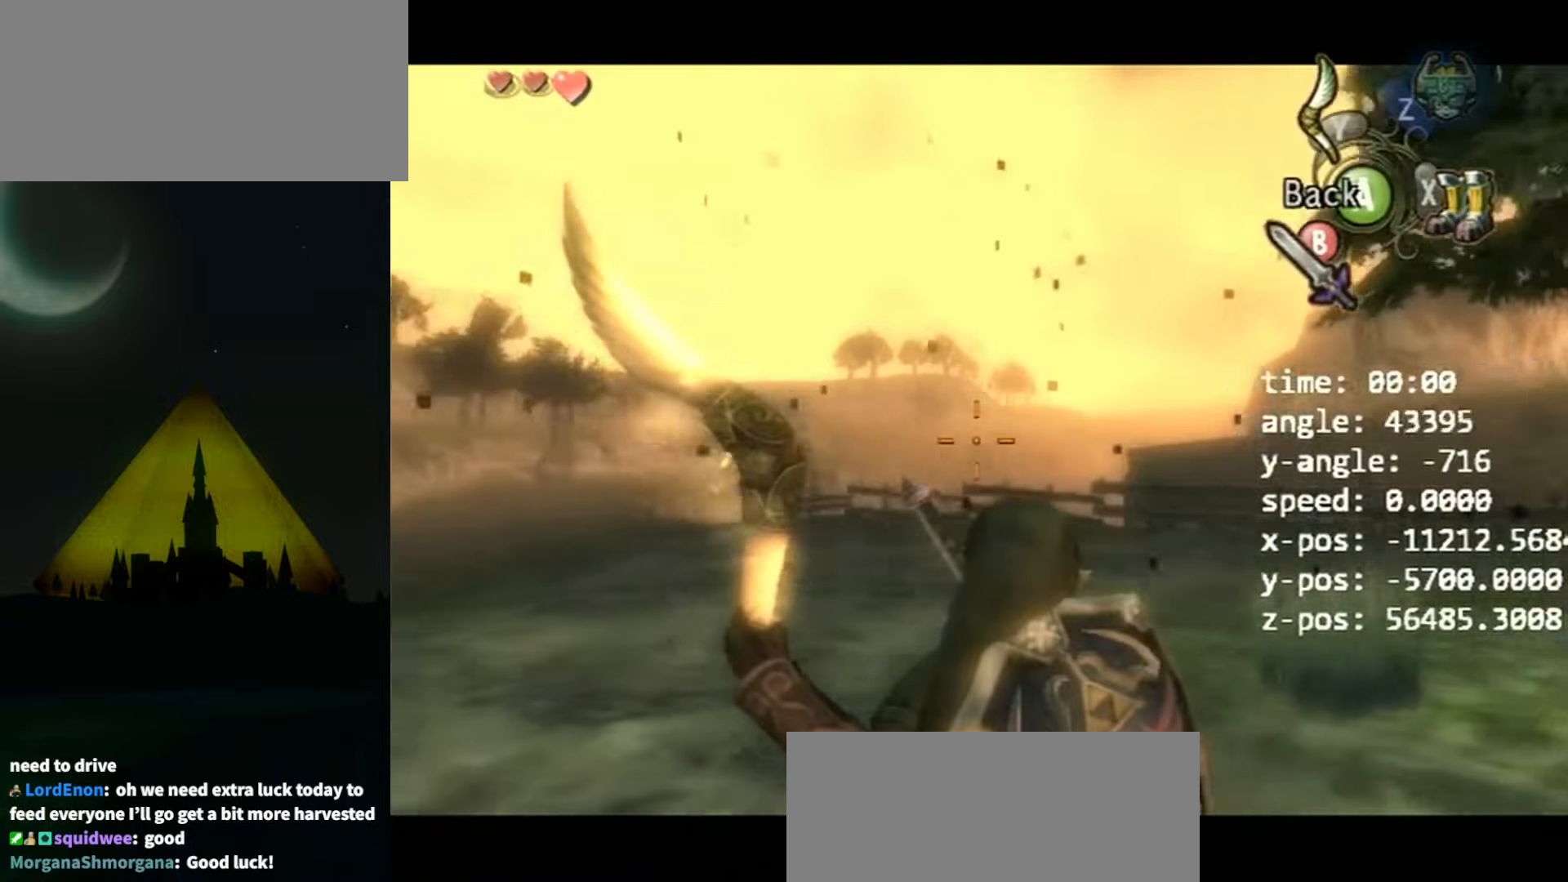
{"buttons": ["Y"], "left_stick": "left", "right_stick": "center", "events": []}
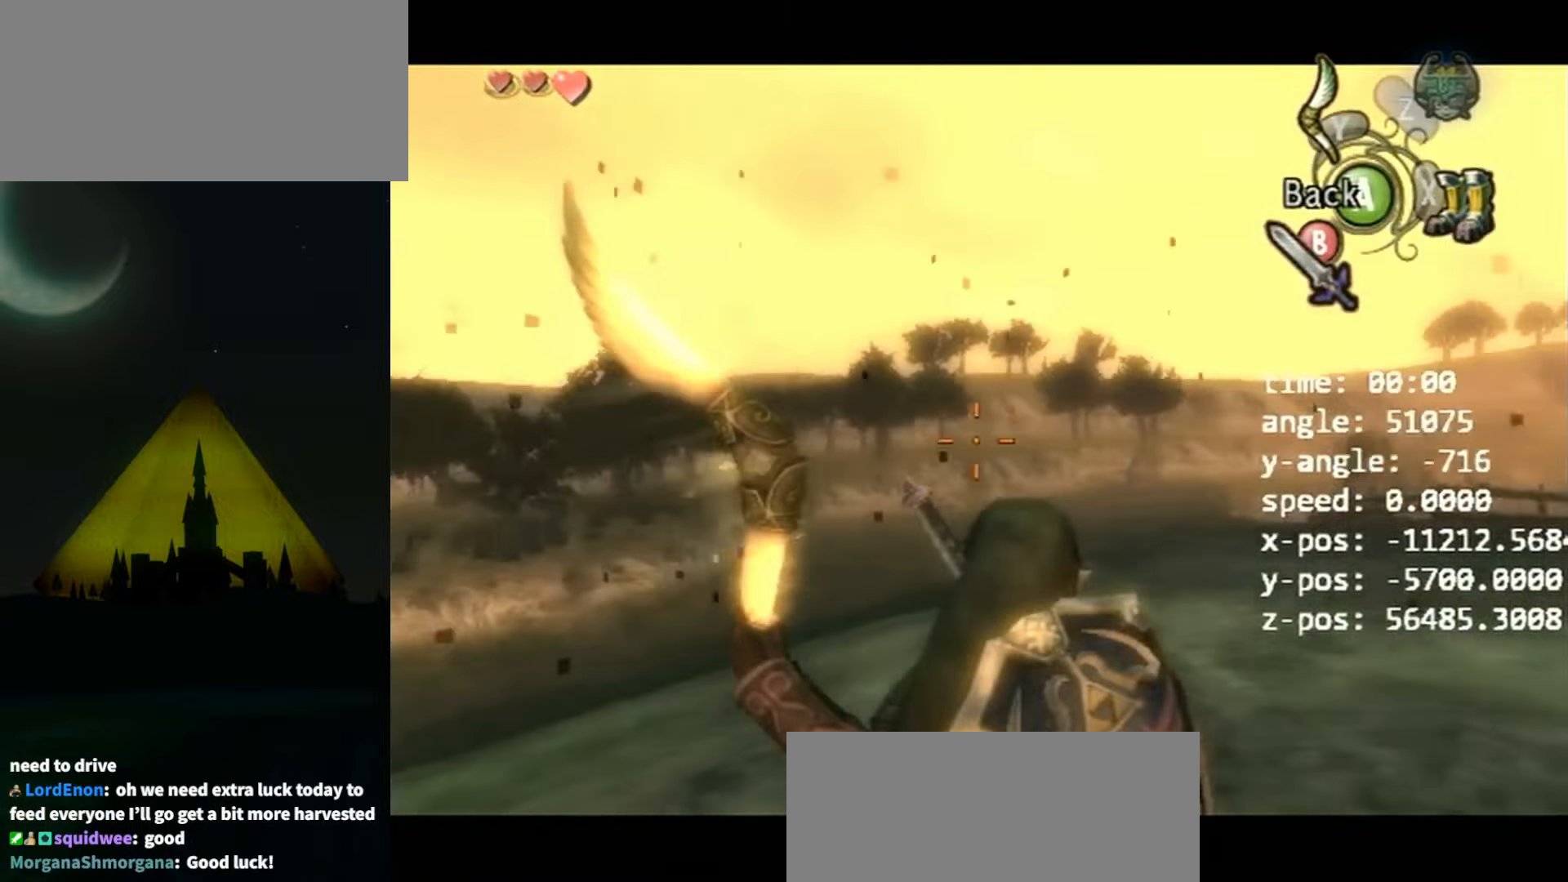
{"buttons": ["Y"], "left_stick": "left", "right_stick": "center", "events": []}
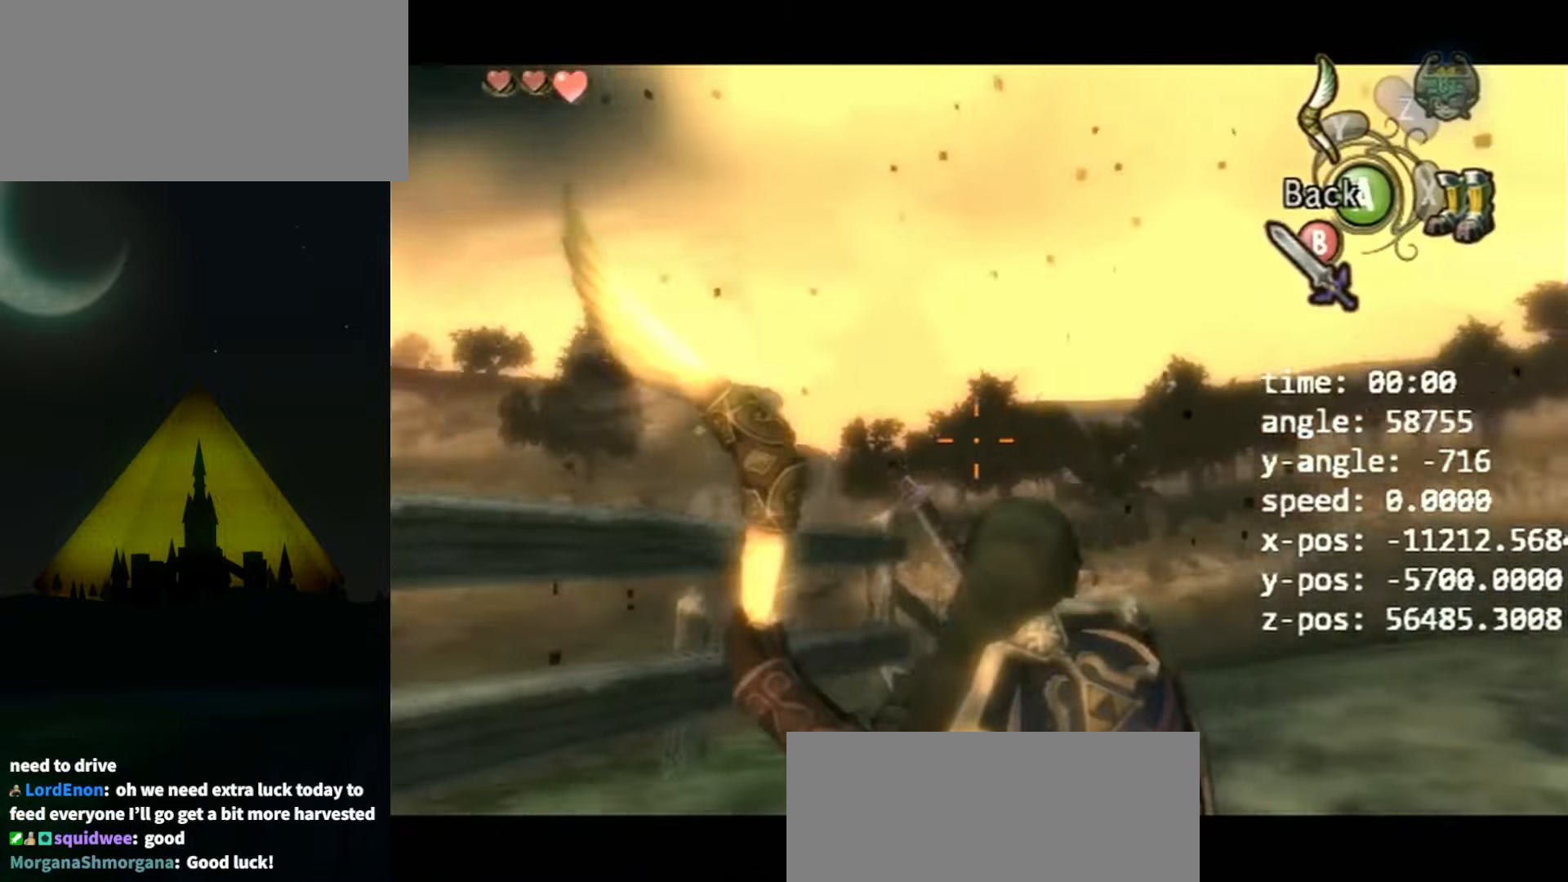
{"buttons": ["Y"], "left_stick": "center", "right_stick": "center", "events": [[333, "left_stick", "center"]]}
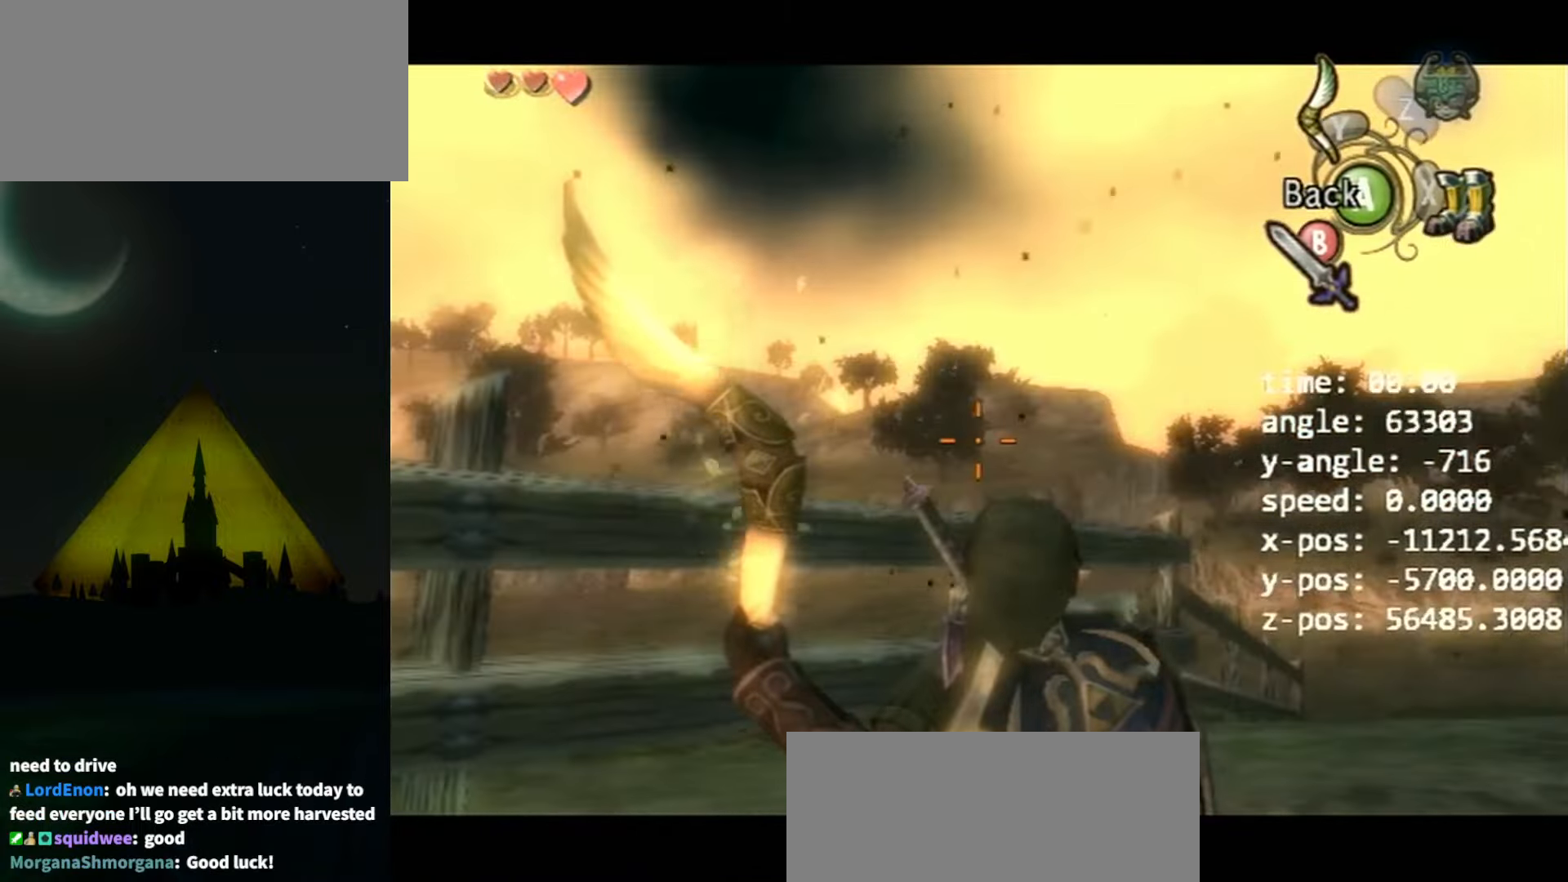
{"buttons": ["Y"], "left_stick": "up-left", "right_stick": "center", "events": [[233, "left_stick", "up-left"]]}
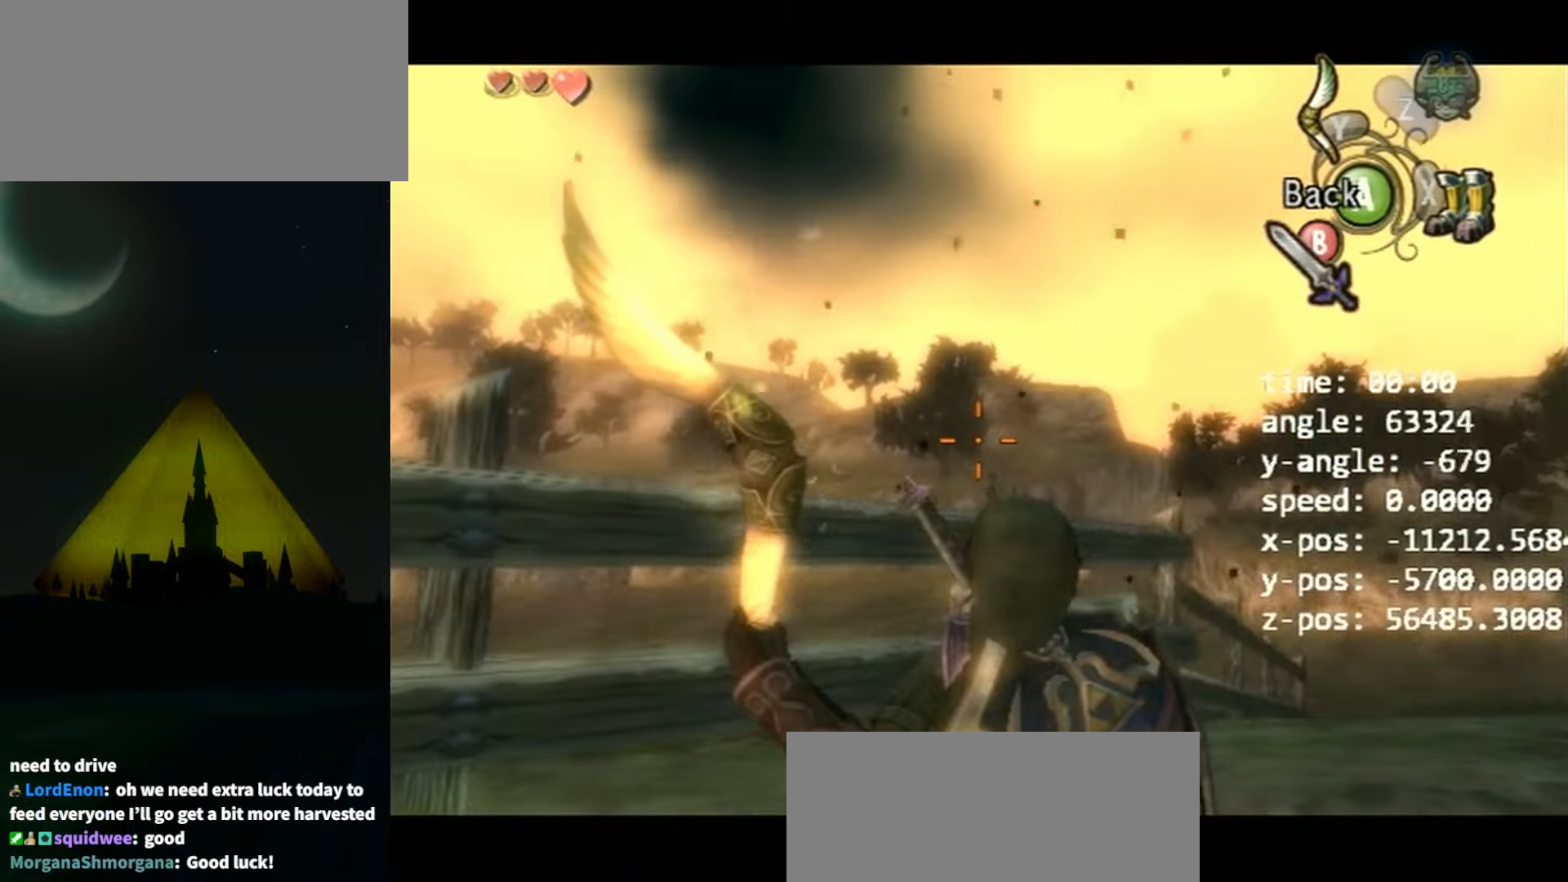
{"buttons": ["Y"], "left_stick": "up-left", "right_stick": "center", "events": []}
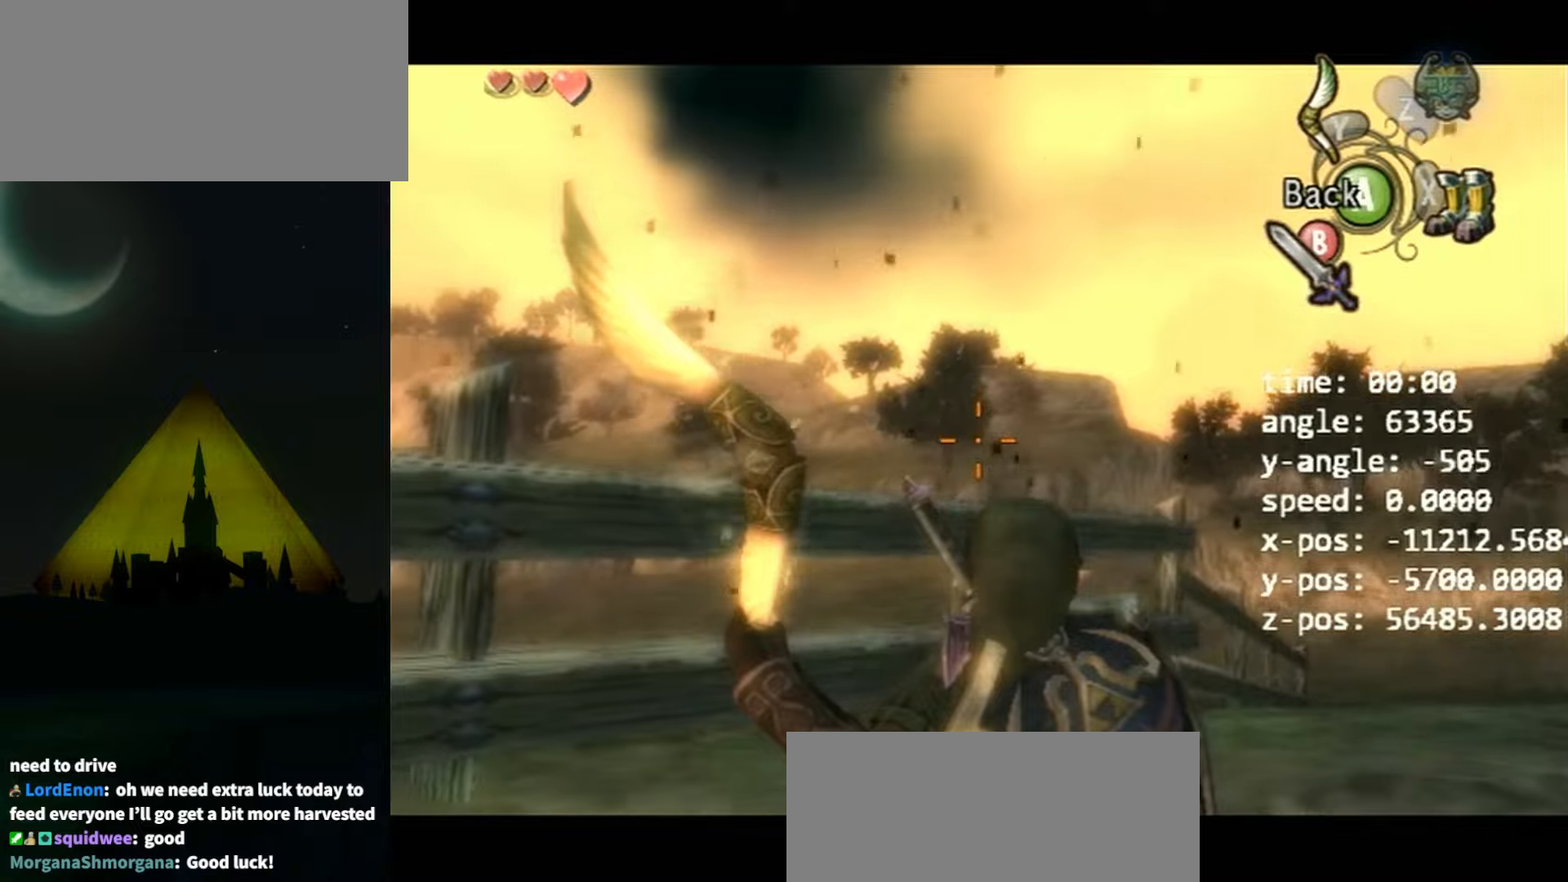
{"buttons": ["Y", "R1"], "left_stick": "up-left", "right_stick": "center", "events": [[334, "R1", "down"], [467, "R1", "up"], [500, "R1", "down"]]}
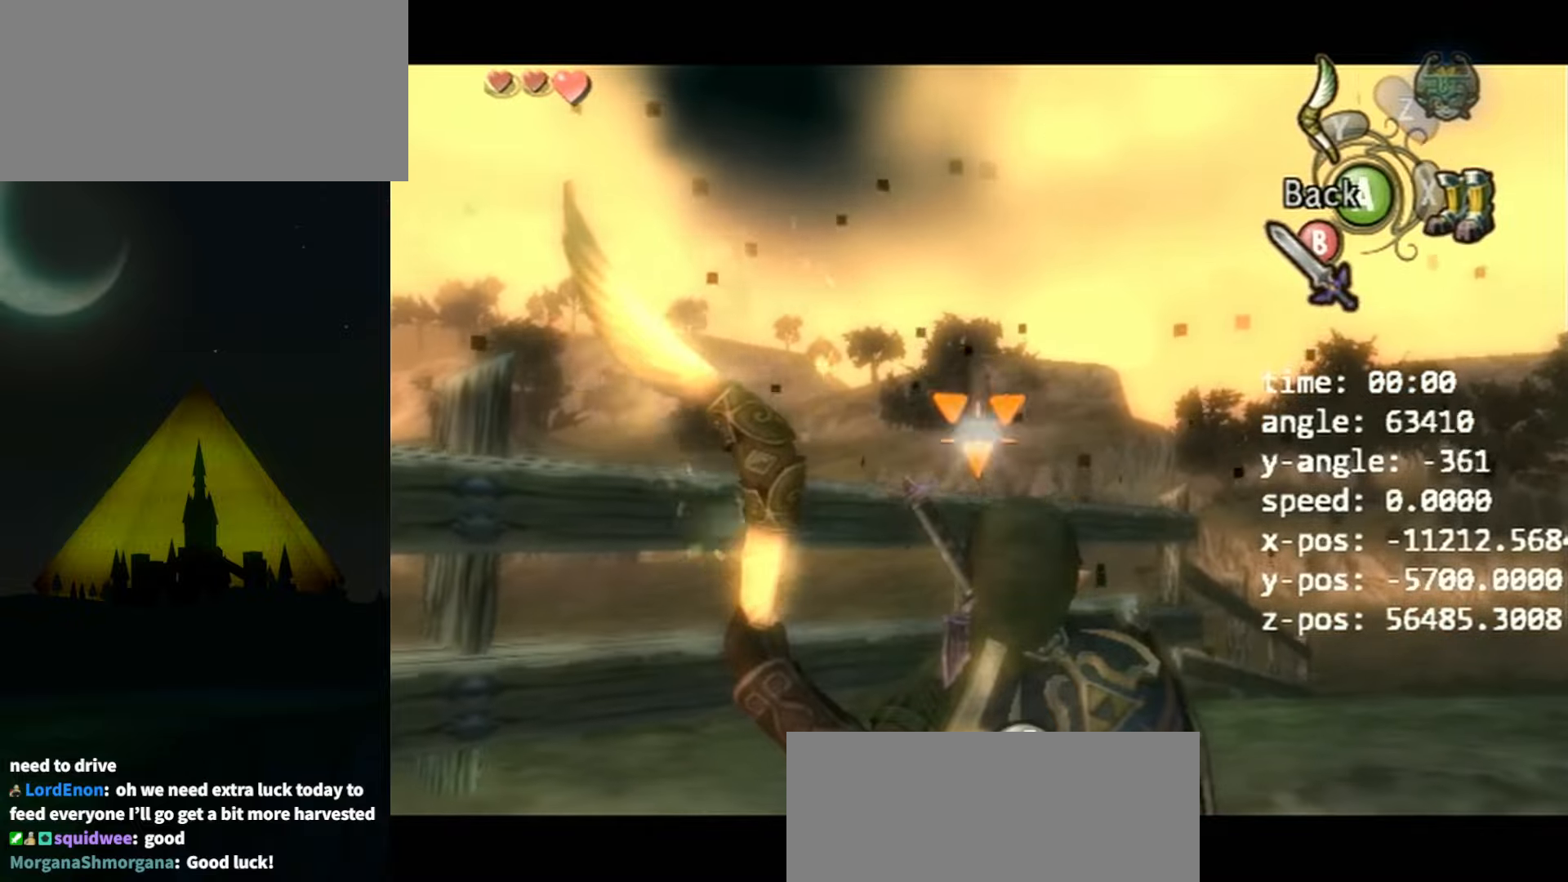
{"buttons": [], "left_stick": "center", "right_stick": "left", "events": [[167, "left_stick", "center"], [200, "R1", "up"], [234, "Y", "up"], [467, "right_stick", "left"]]}
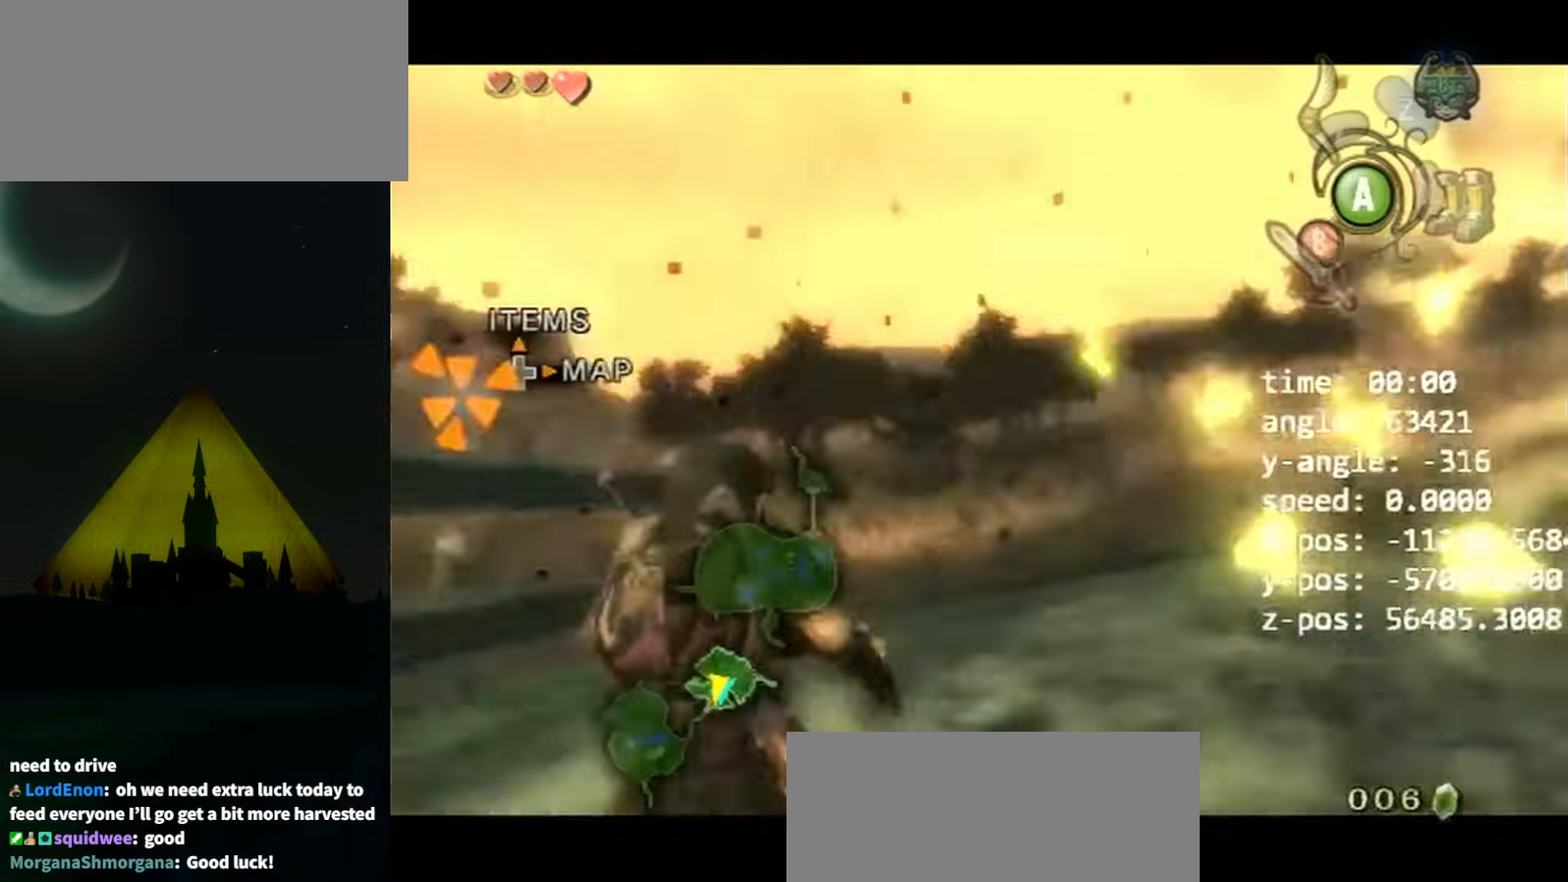
{"buttons": [], "left_stick": "center", "right_stick": "left", "events": []}
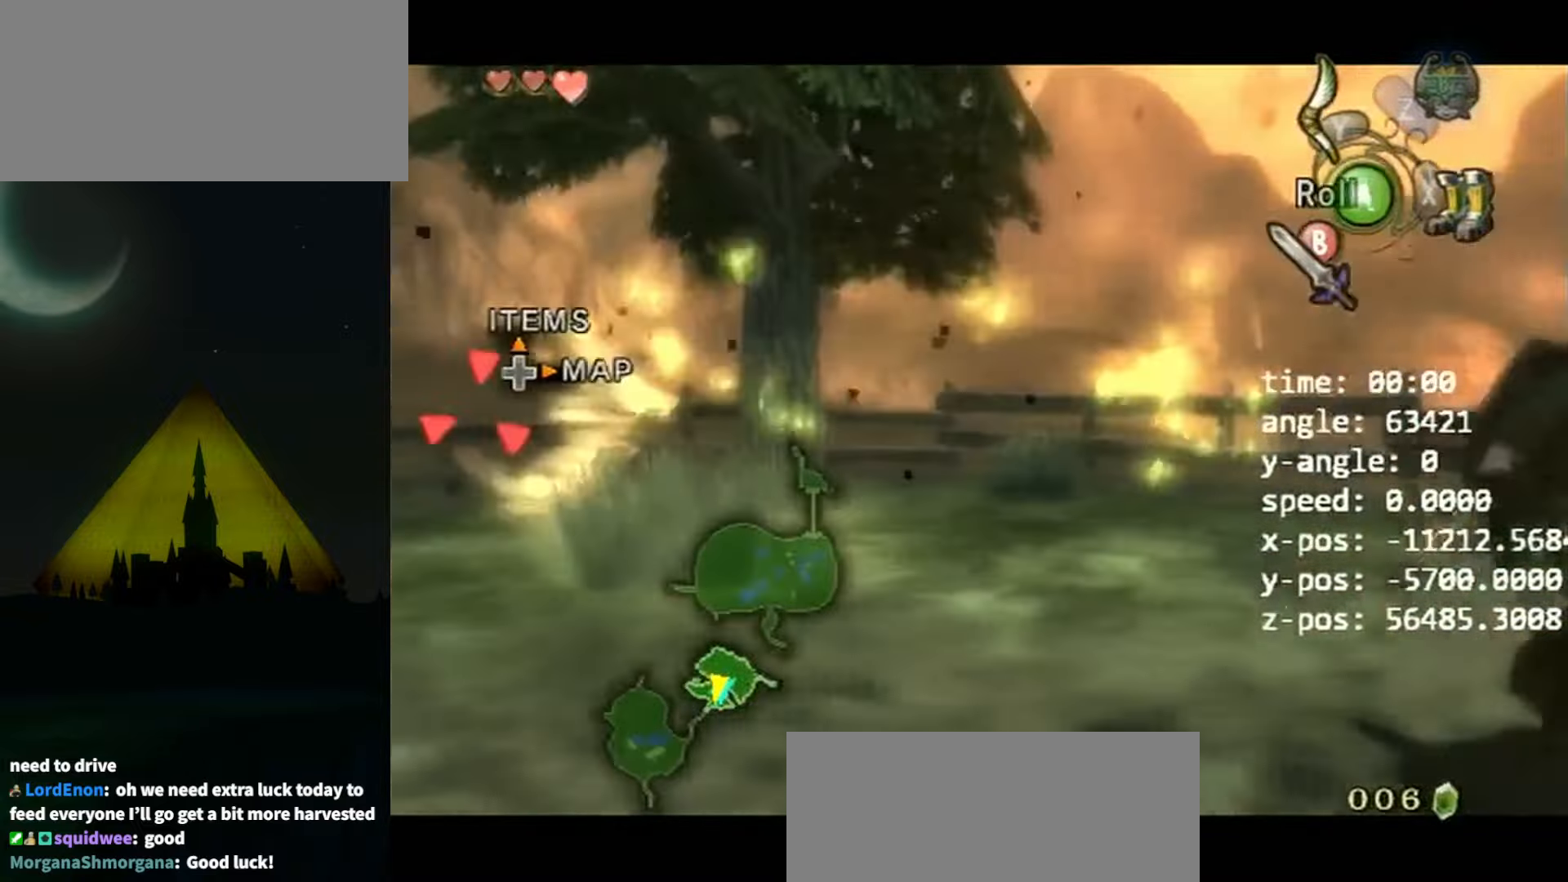
{"buttons": [], "left_stick": "center", "right_stick": "left", "events": [[67, "B", "down"], [167, "B", "up"]]}
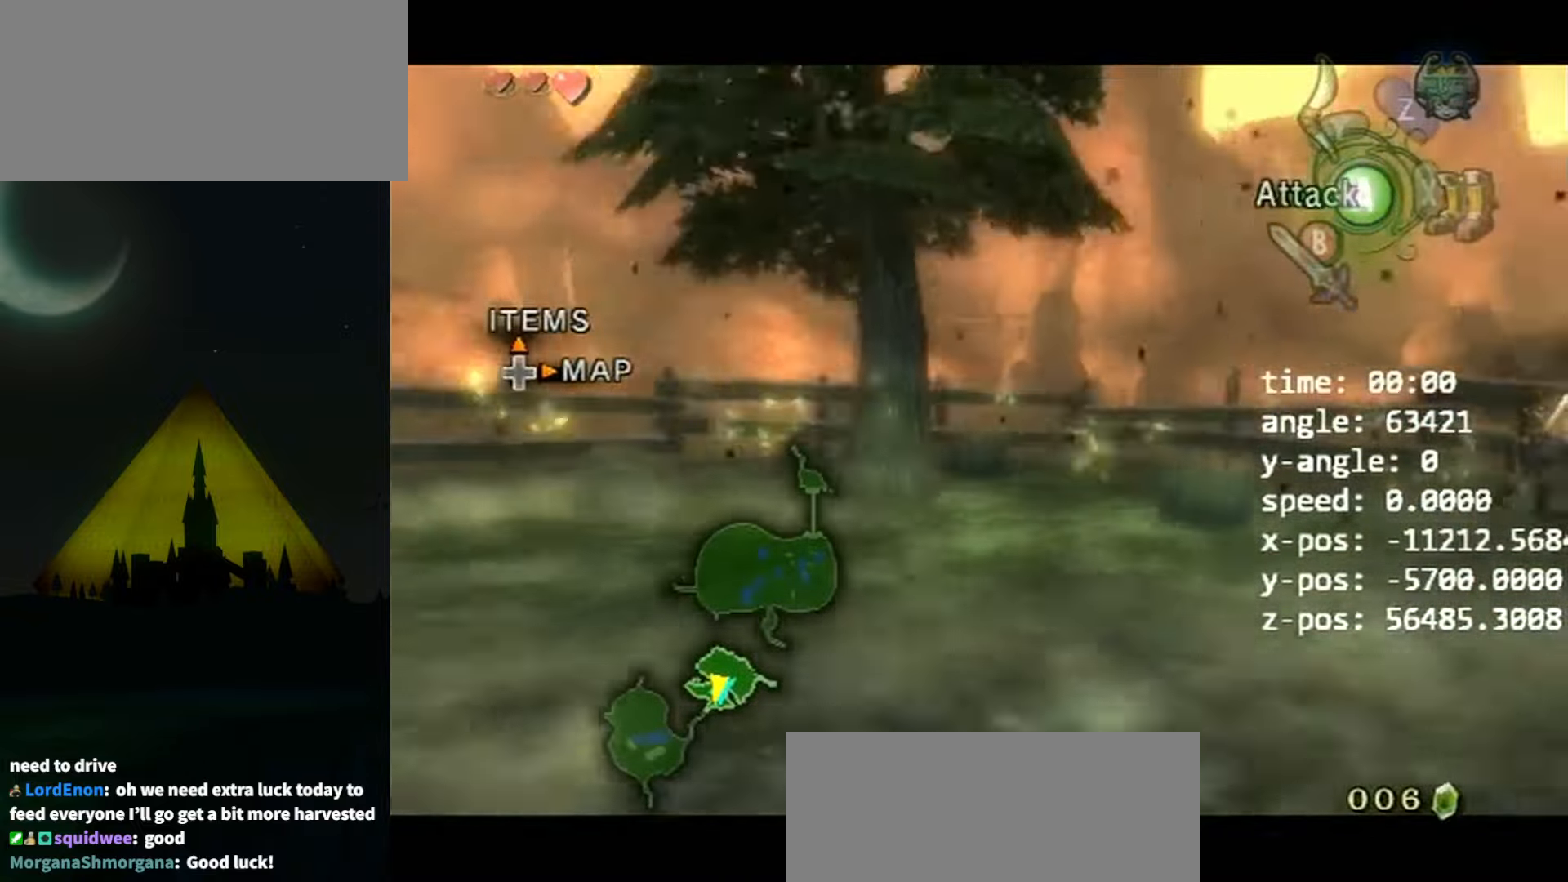
{"buttons": [], "left_stick": "center", "right_stick": "left", "events": [[400, "X", "down"], [467, "X", "up"]]}
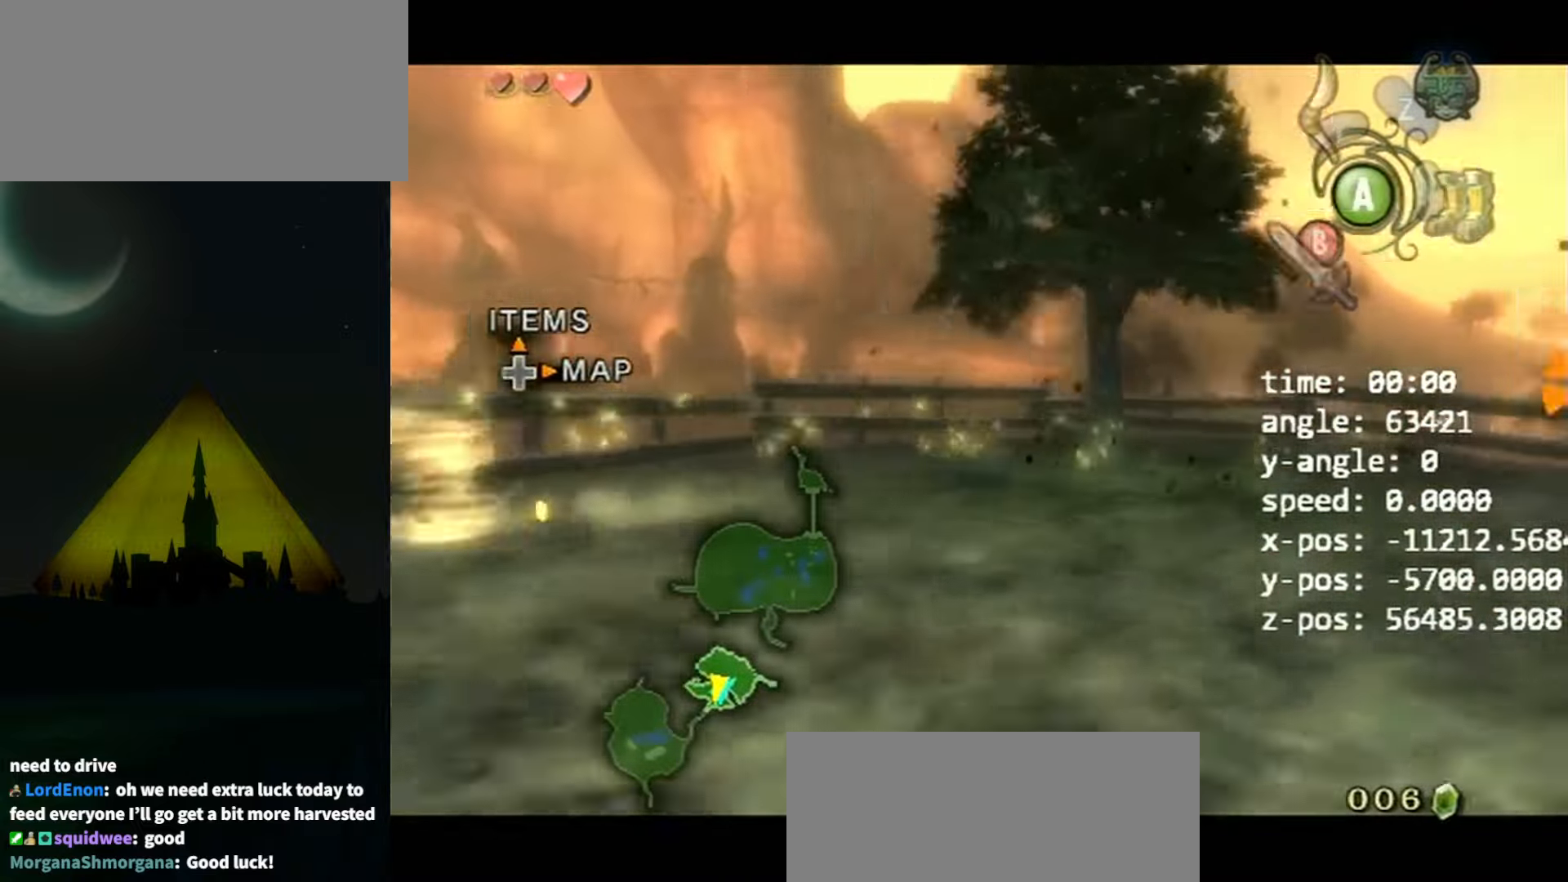
{"buttons": [], "left_stick": "center", "right_stick": "left", "events": []}
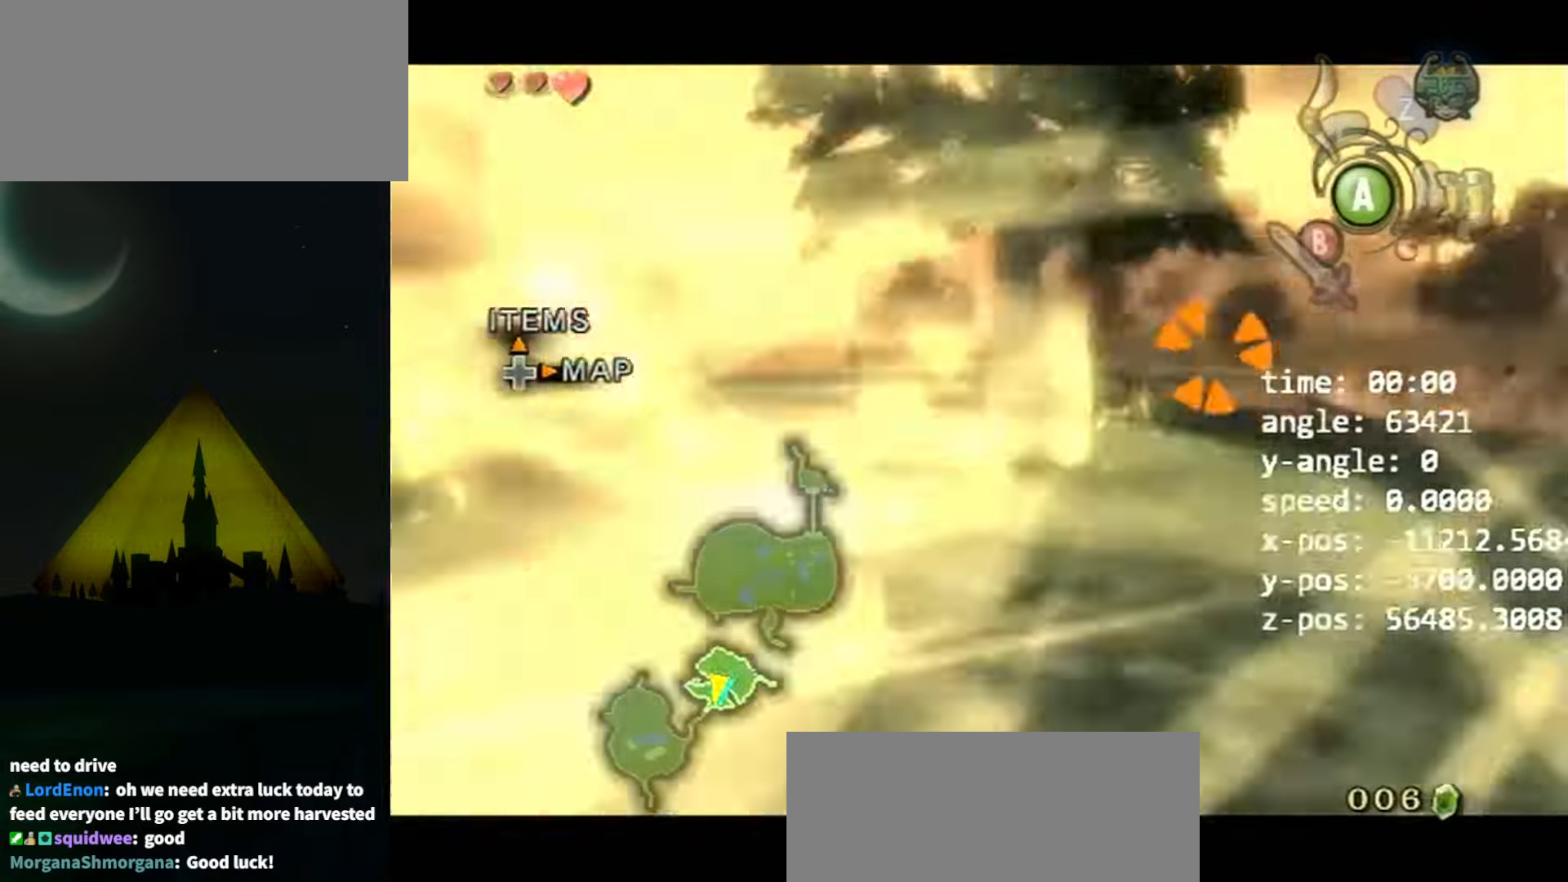
{"buttons": [], "left_stick": "center", "right_stick": "center", "events": [[334, "right_stick", "center"]]}
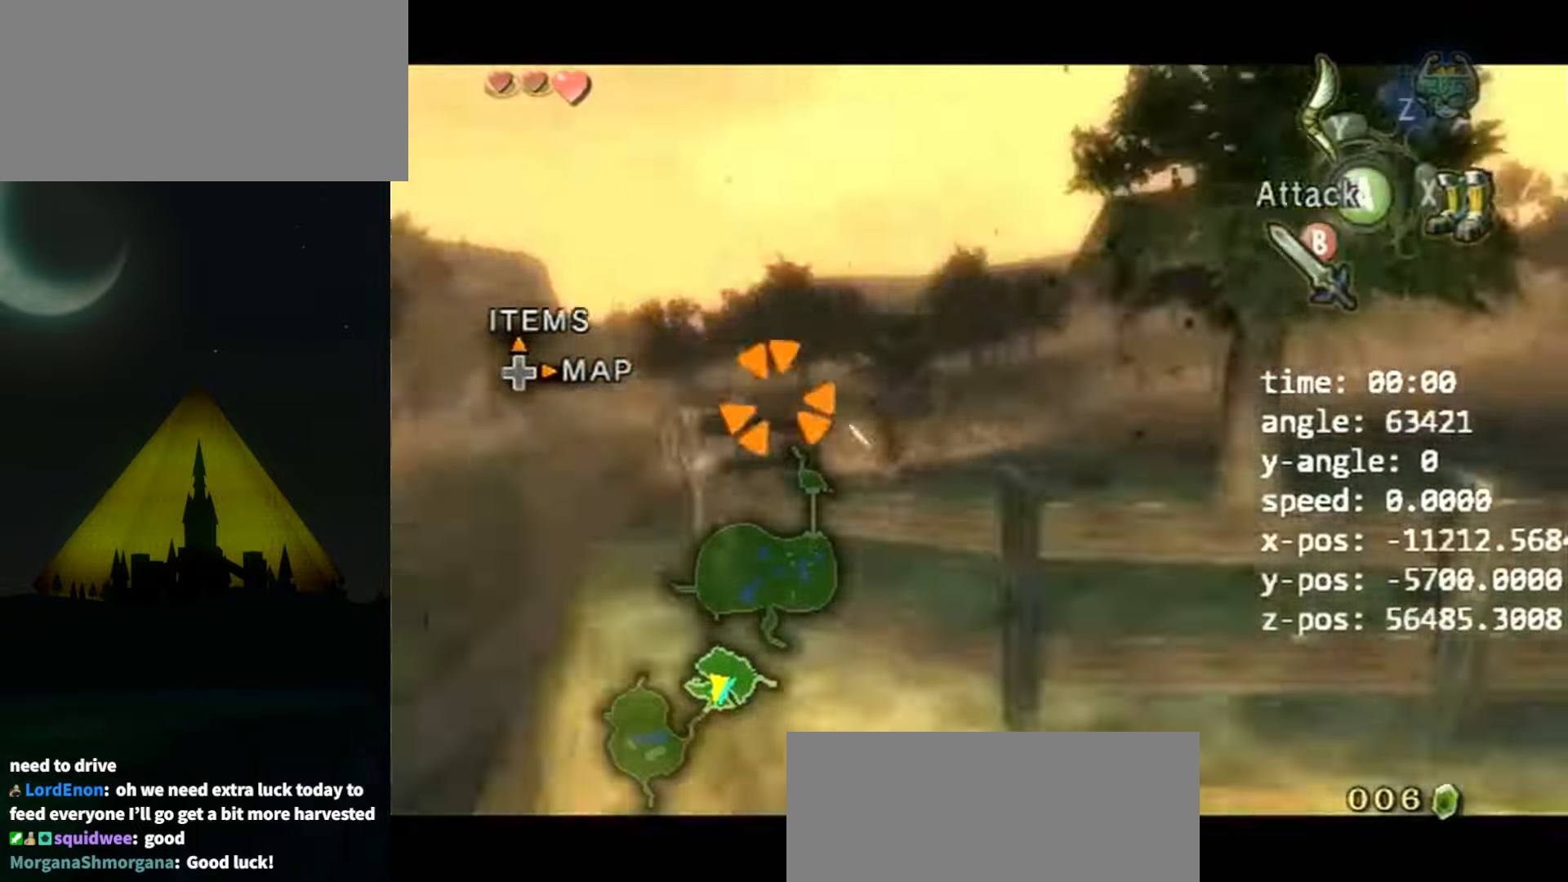
{"buttons": [], "left_stick": "center", "right_stick": "right", "events": [[367, "right_stick", "right"]]}
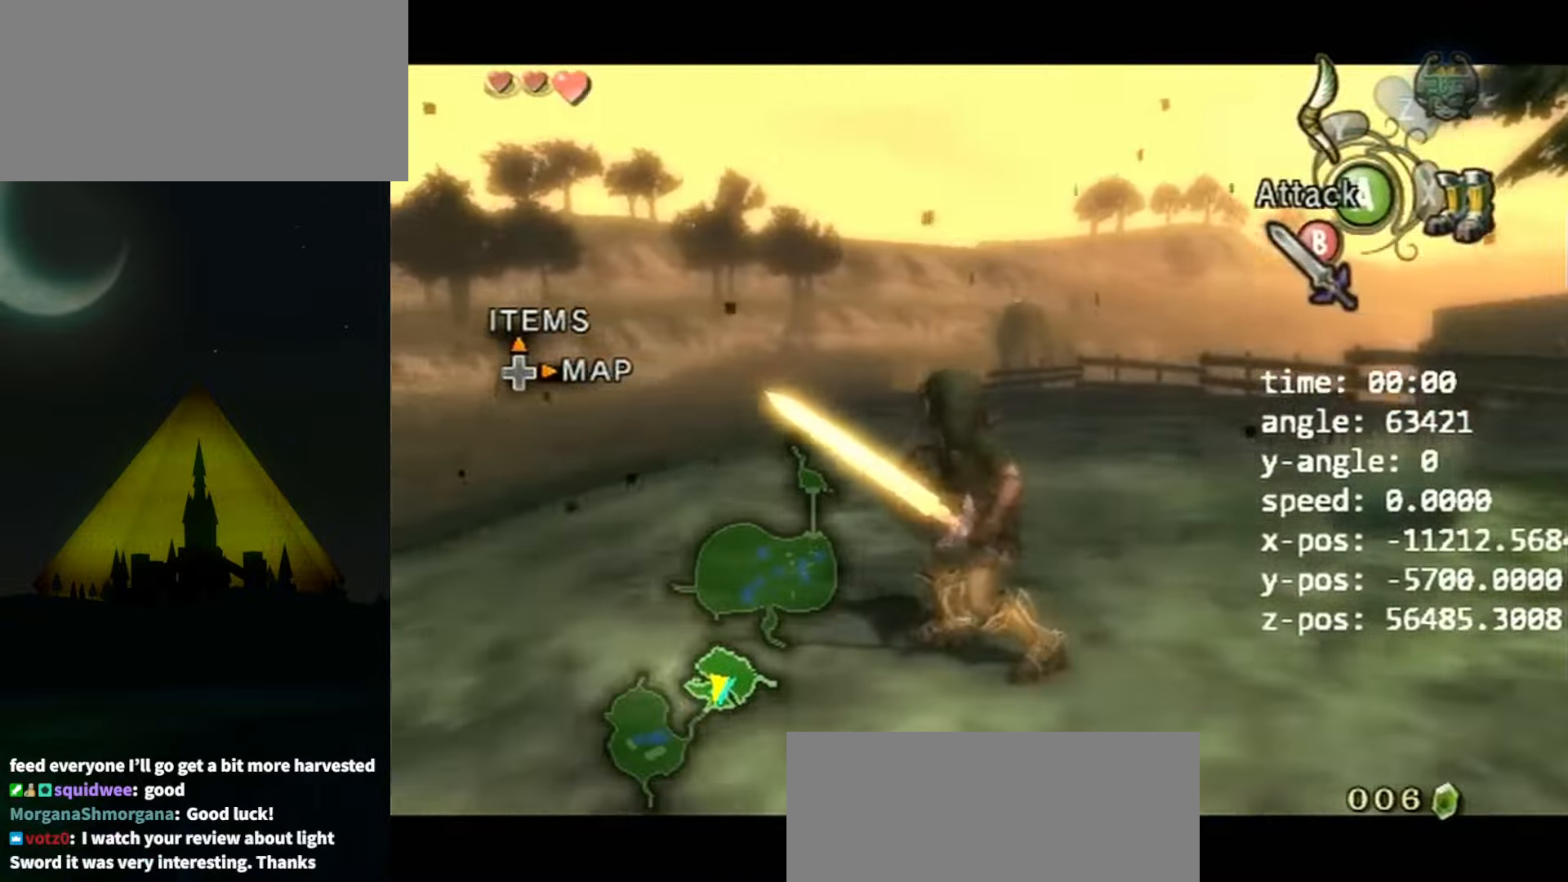
{"buttons": [], "left_stick": "center", "right_stick": "right", "events": []}
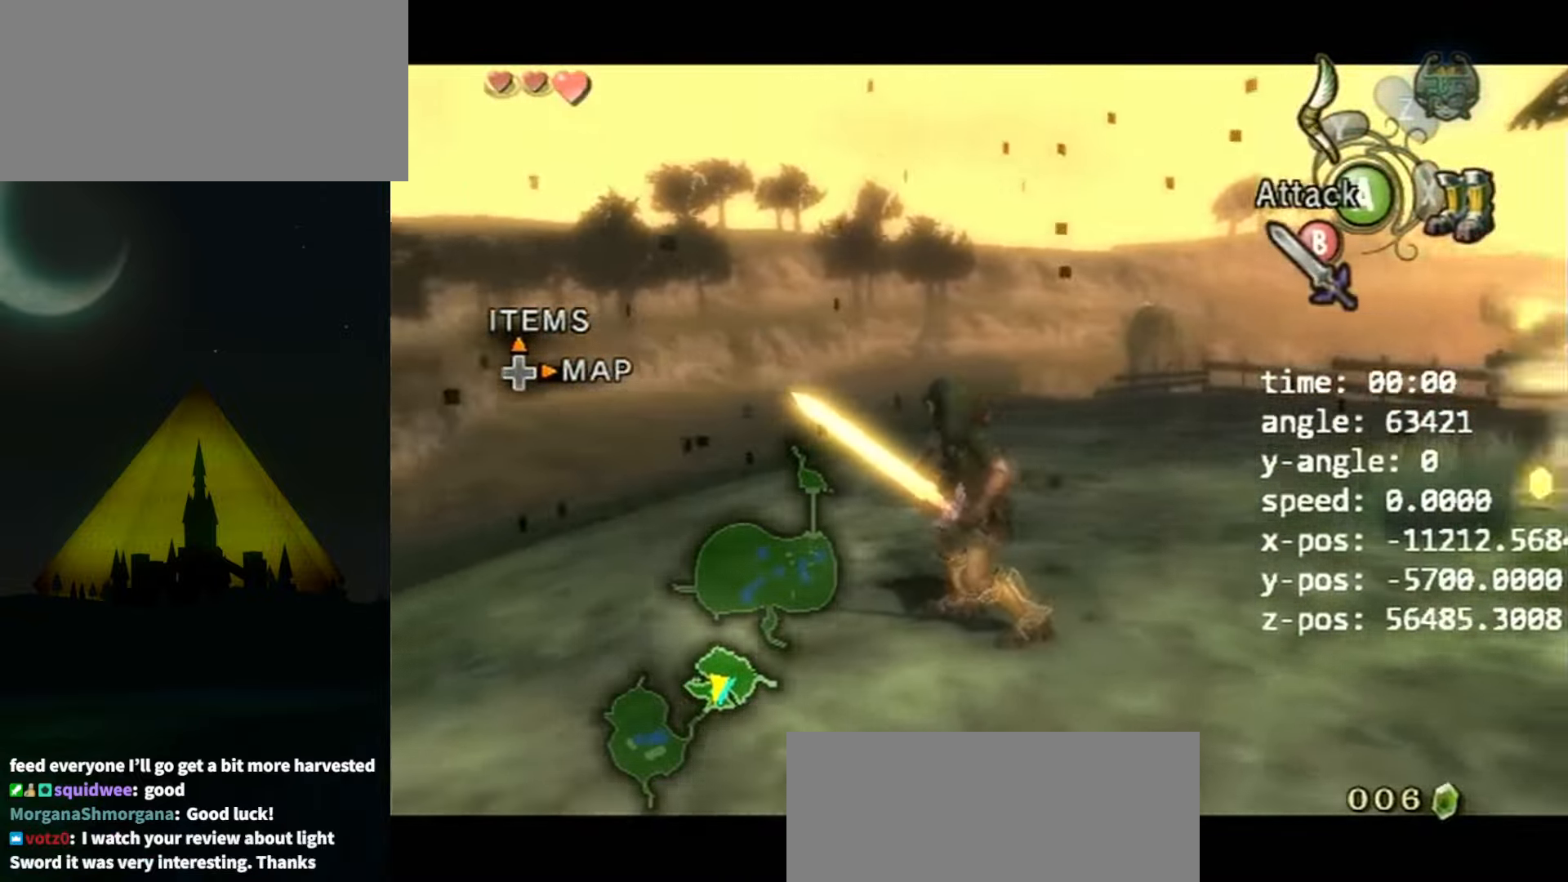
{"buttons": [], "left_stick": "center", "right_stick": "right", "events": []}
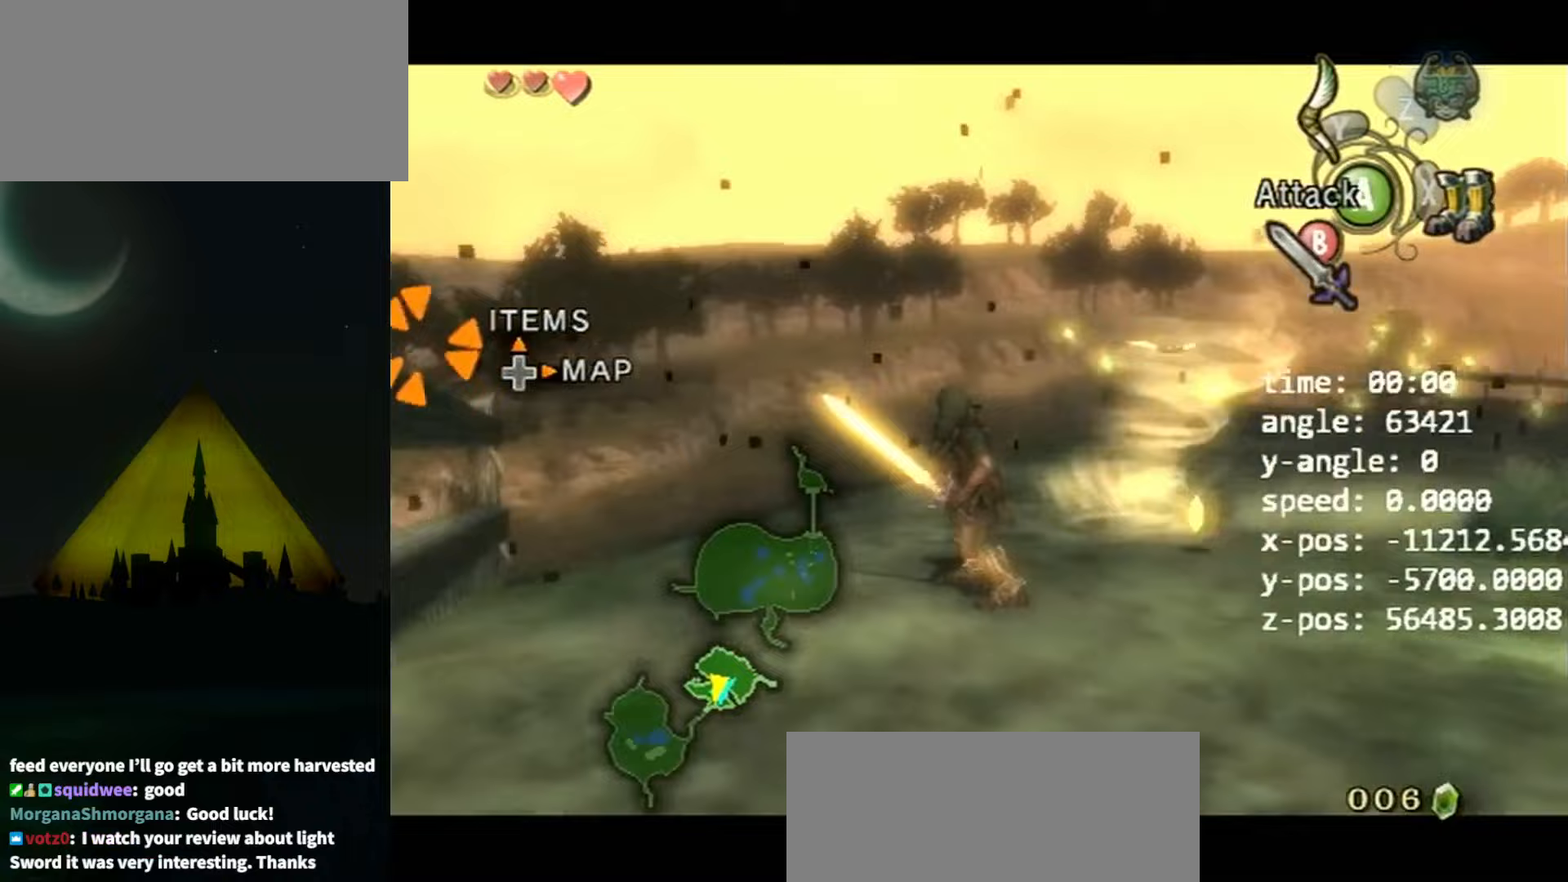
{"buttons": ["X"], "left_stick": "center", "right_stick": "right", "events": [[467, "X", "down"]]}
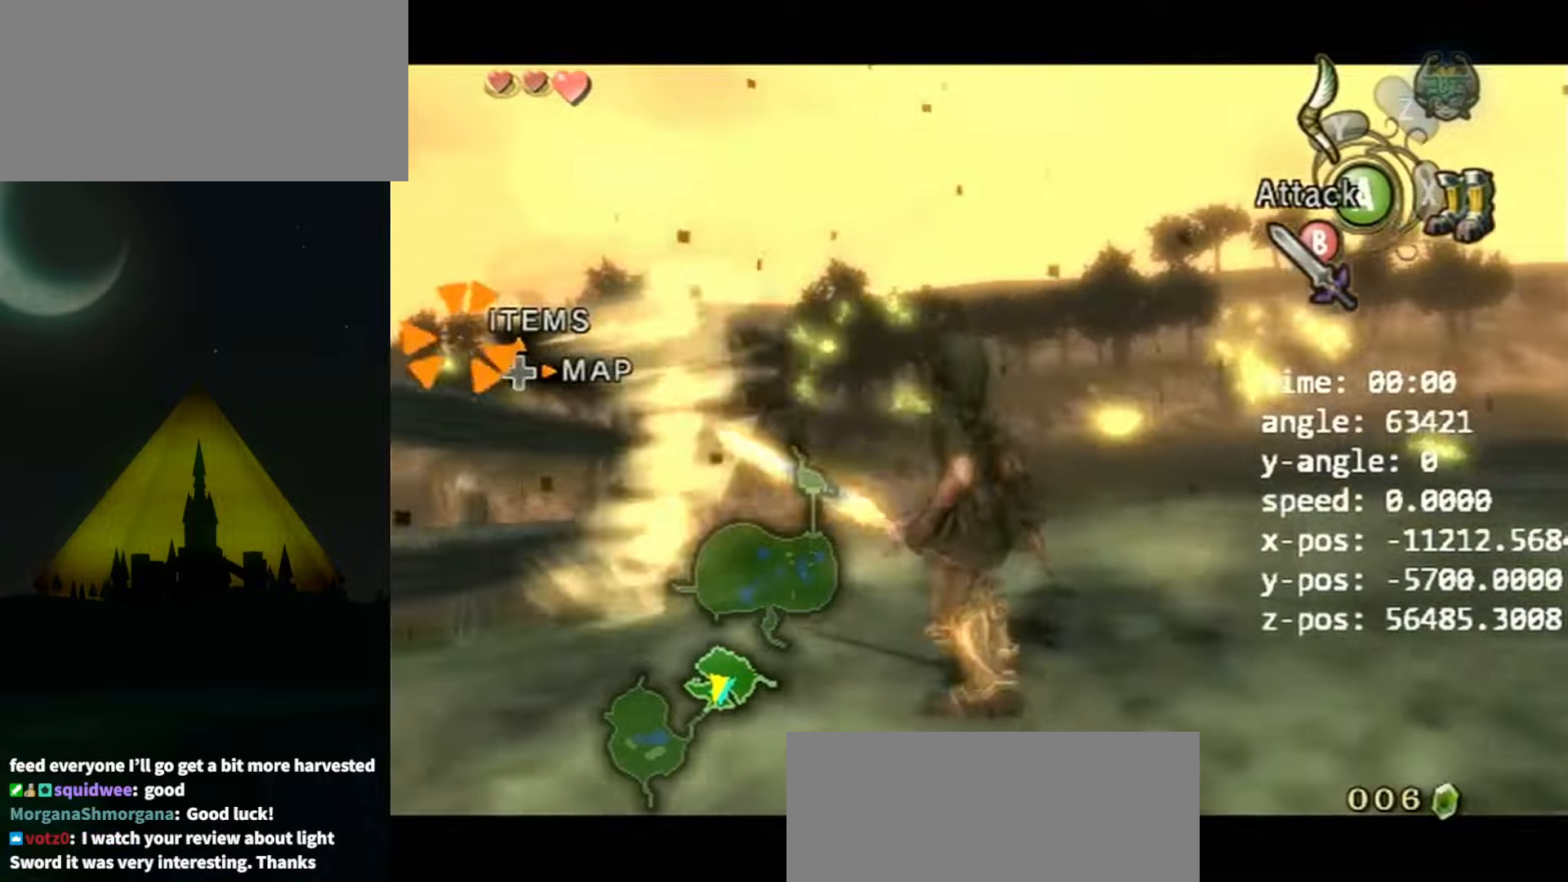
{"buttons": [], "left_stick": "center", "right_stick": "center", "events": [[33, "X", "up"], [433, "right_stick", "center"]]}
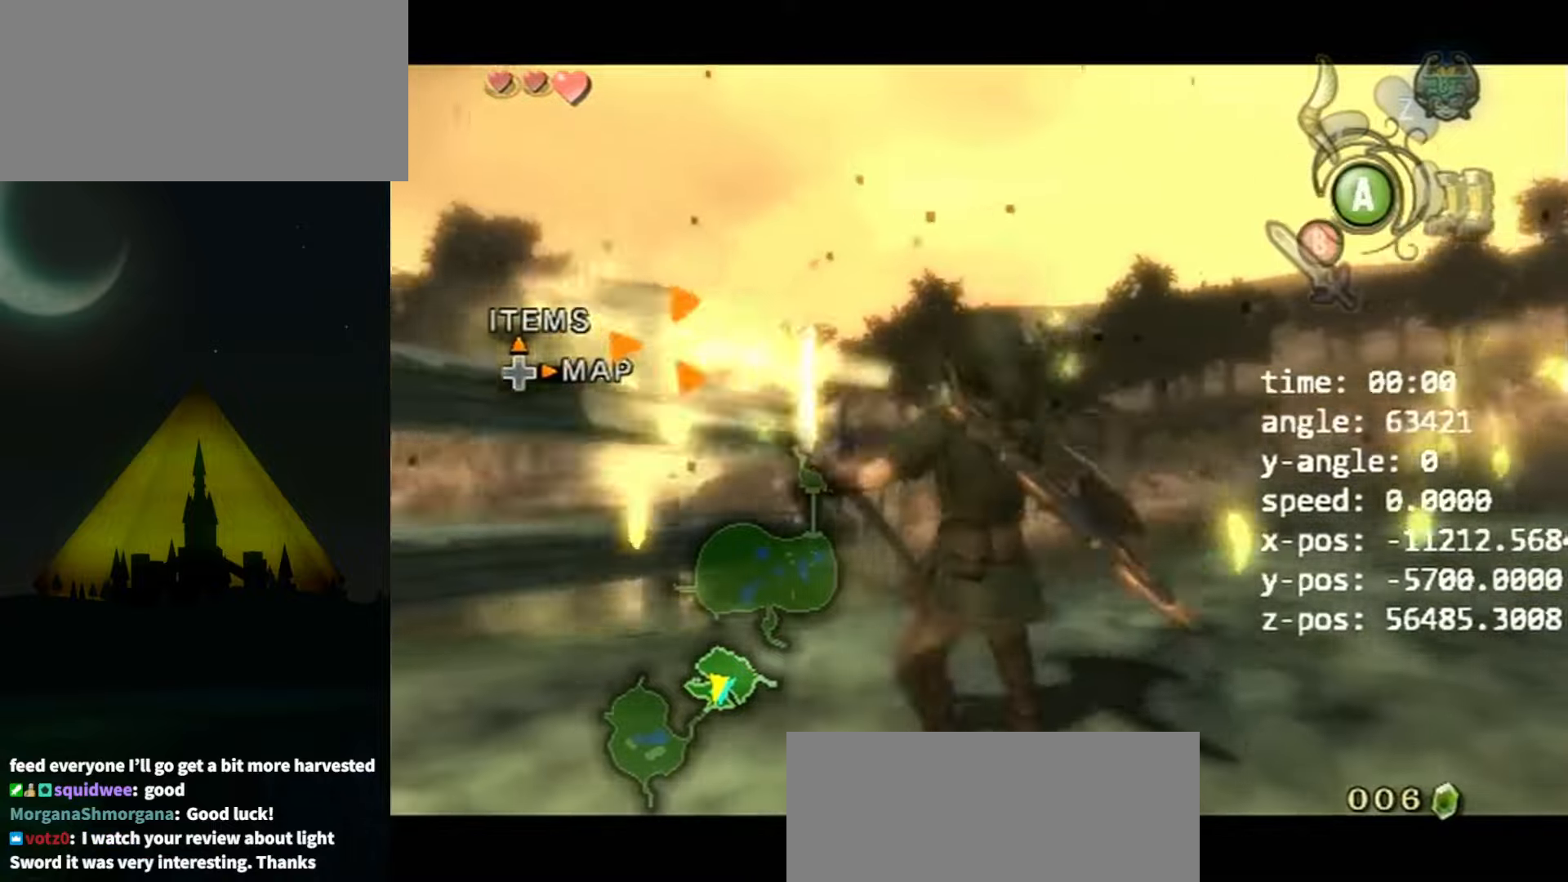
{"buttons": [], "left_stick": "center", "right_stick": "center", "events": [[100, "A", "down"], [100, "L1", "down"], [133, "A", "up"], [167, "A", "down"], [233, "A", "up"], [233, "L1", "up"], [267, "A", "down"], [333, "A", "up"], [400, "A", "down"], [467, "A", "up"]]}
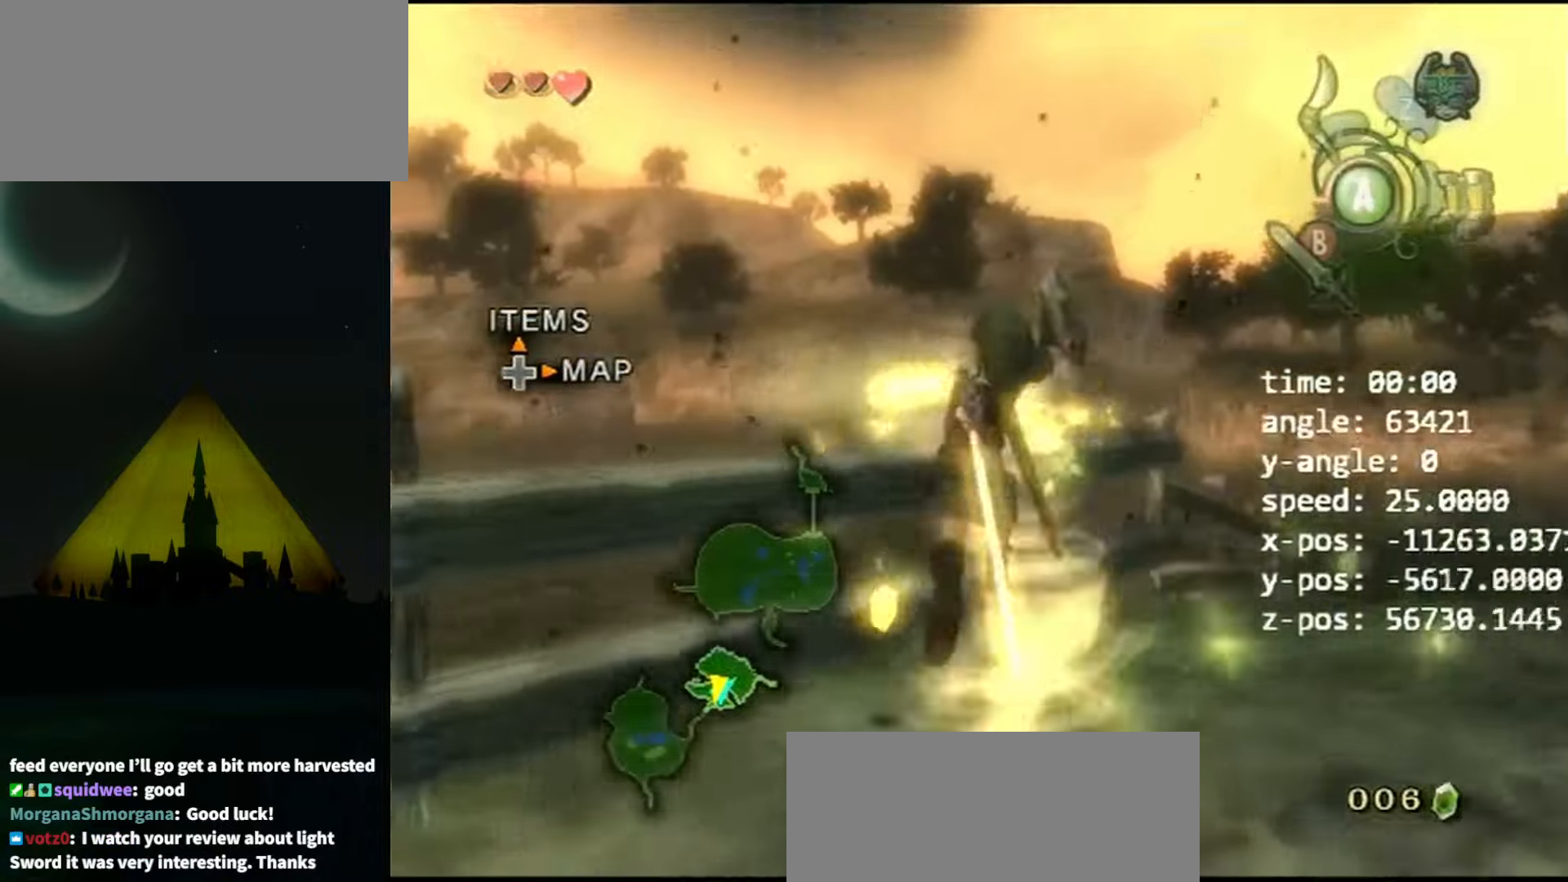
{"buttons": ["L1", "R1", "DPAD_DOWN"], "left_stick": "center", "right_stick": "center", "events": [[400, "DPAD_DOWN", "down"], [400, "L1", "down"], [400, "R1", "down"]]}
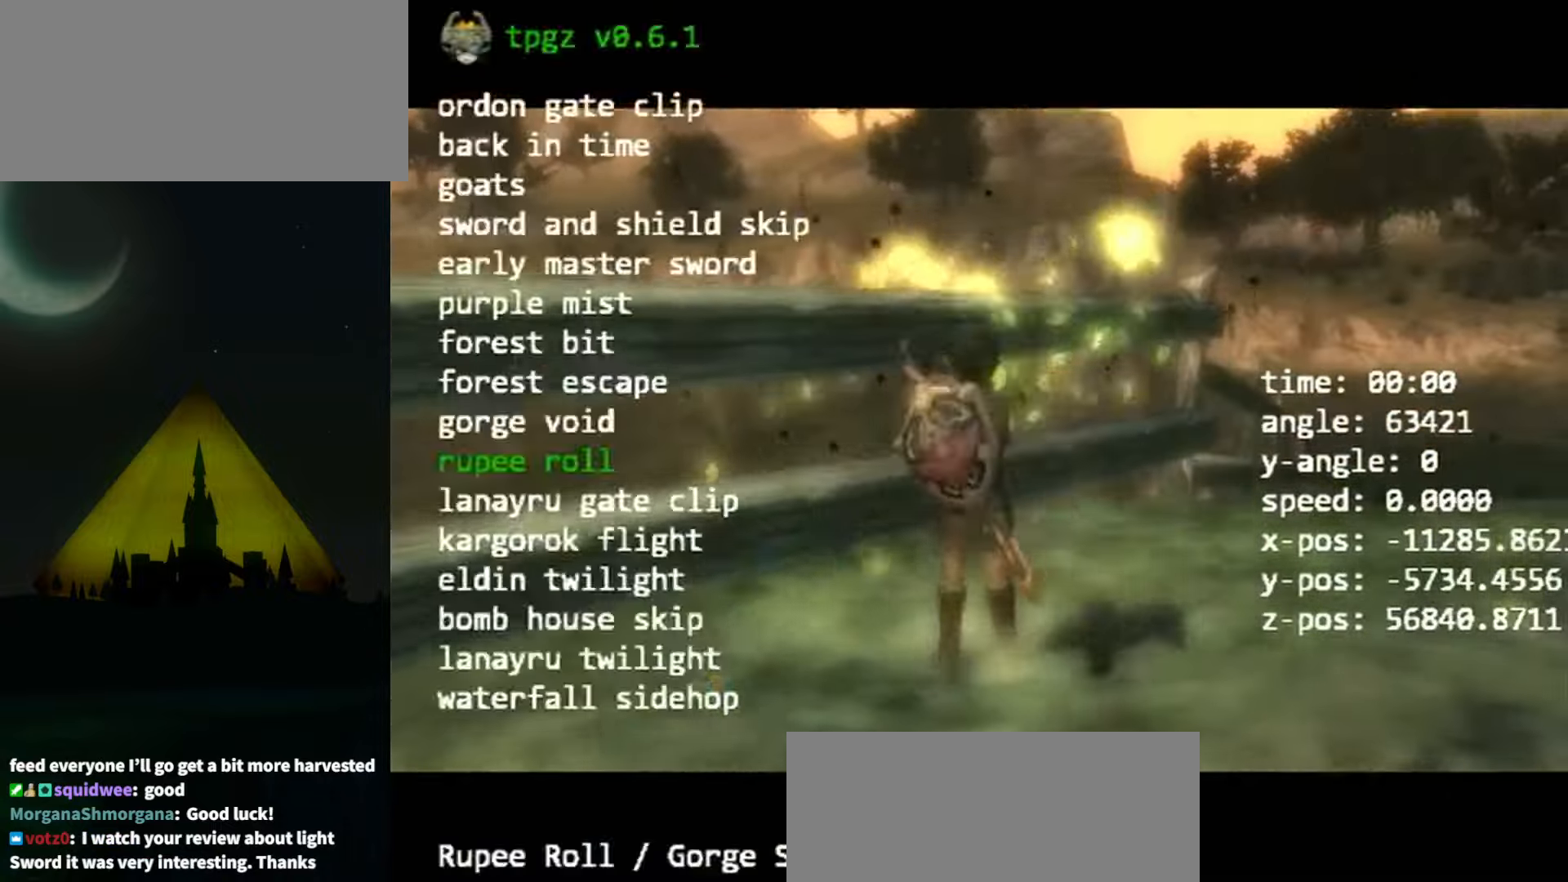
{"buttons": [], "left_stick": "center", "right_stick": "center", "events": [[33, "DPAD_DOWN", "up"], [67, "A", "down"], [67, "L1", "up"], [67, "R1", "up"], [167, "A", "up"], [233, "A", "down"], [300, "A", "up"]]}
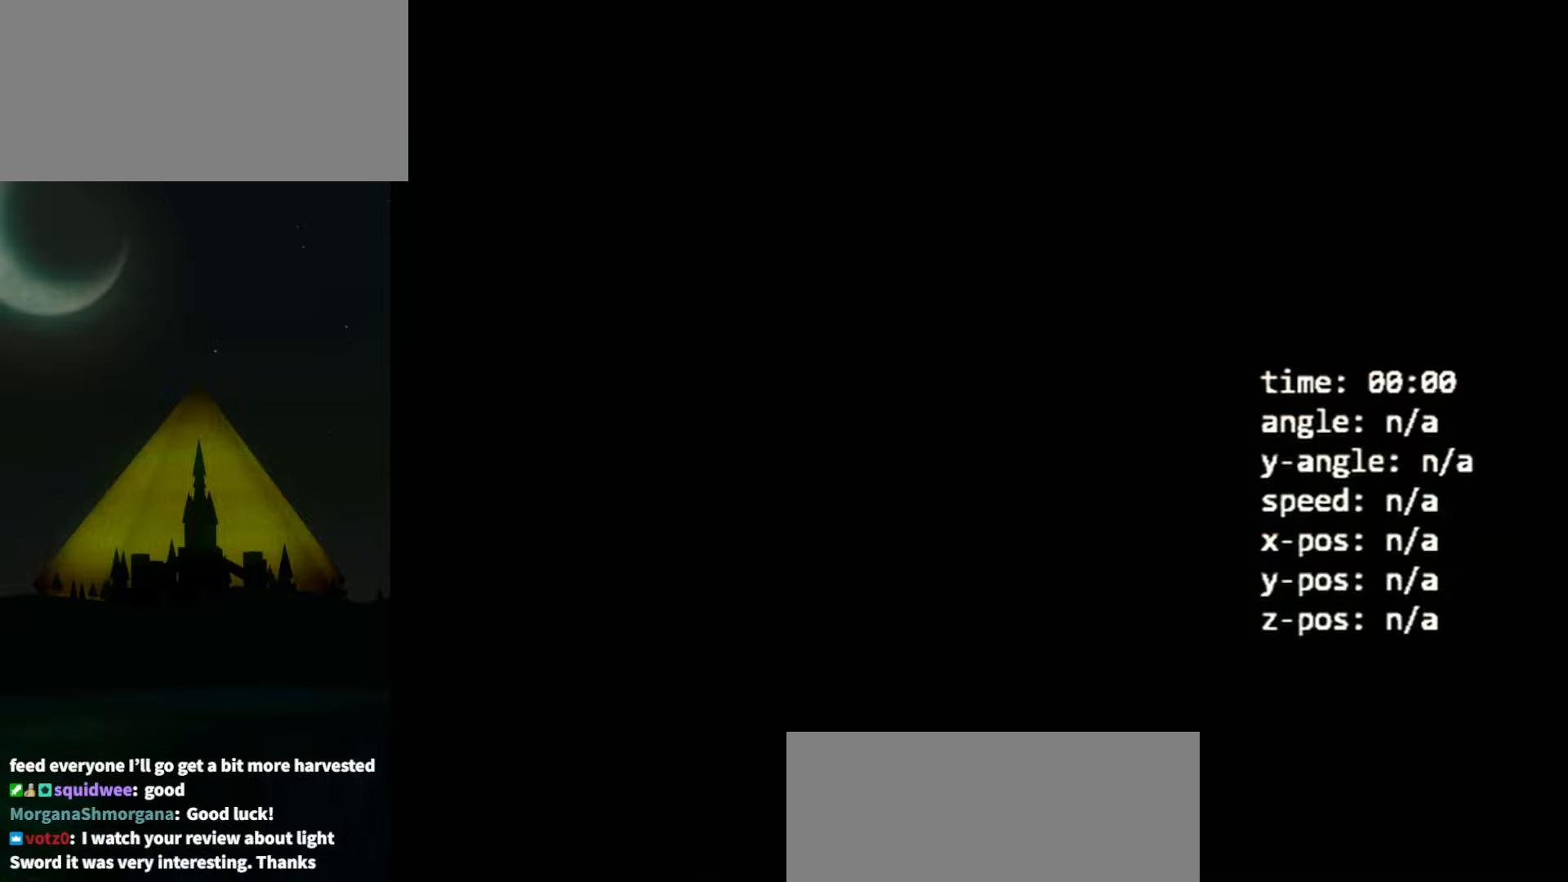
{"buttons": [], "left_stick": "center", "right_stick": "center", "events": []}
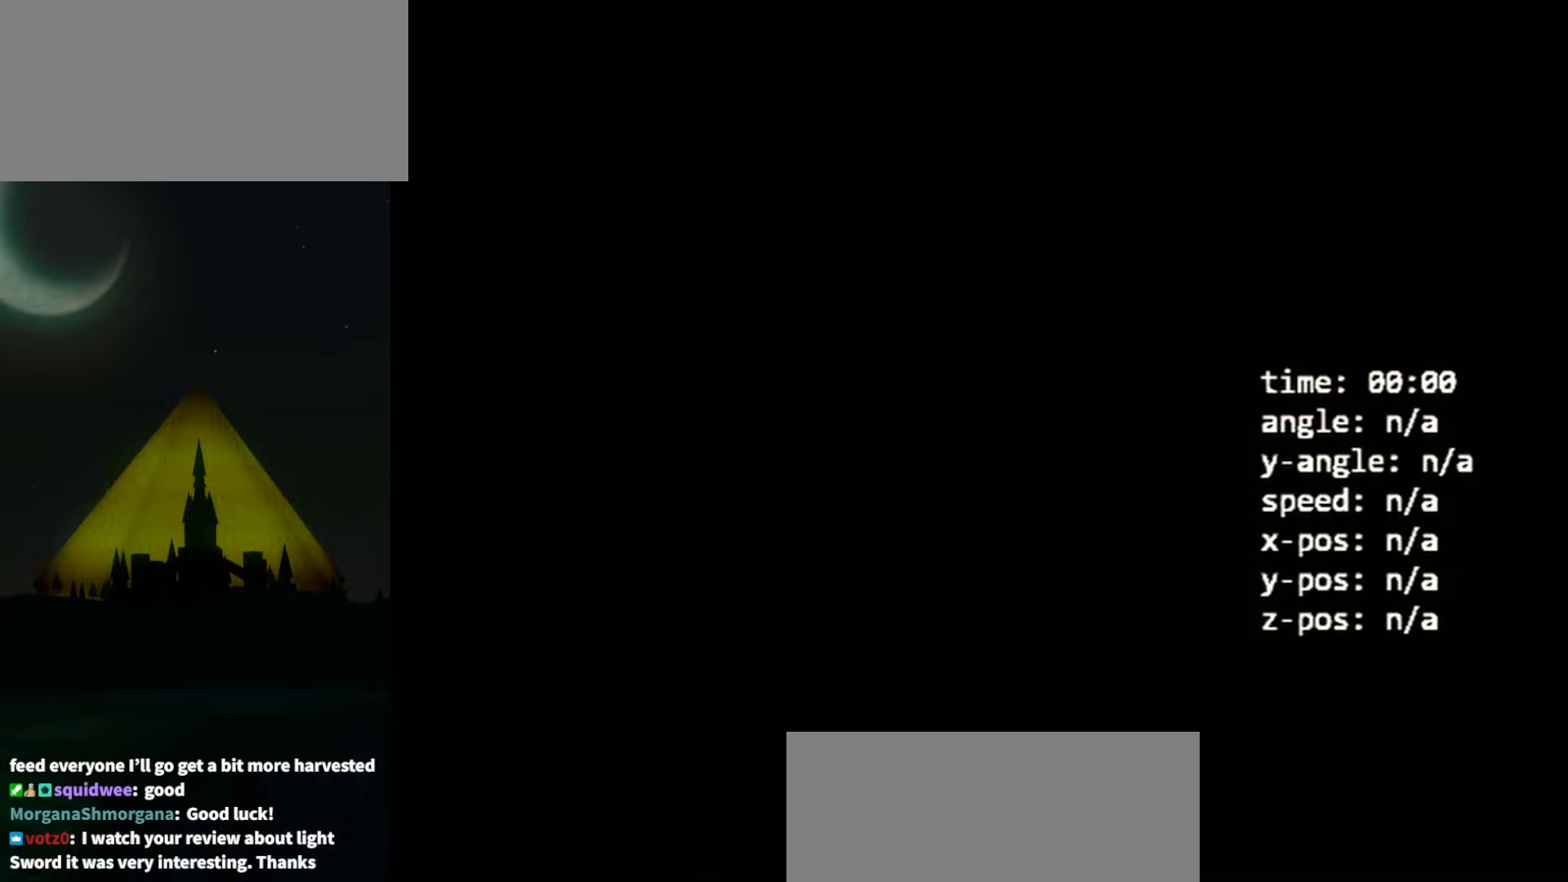
{"buttons": [], "left_stick": "center", "right_stick": "center", "events": []}
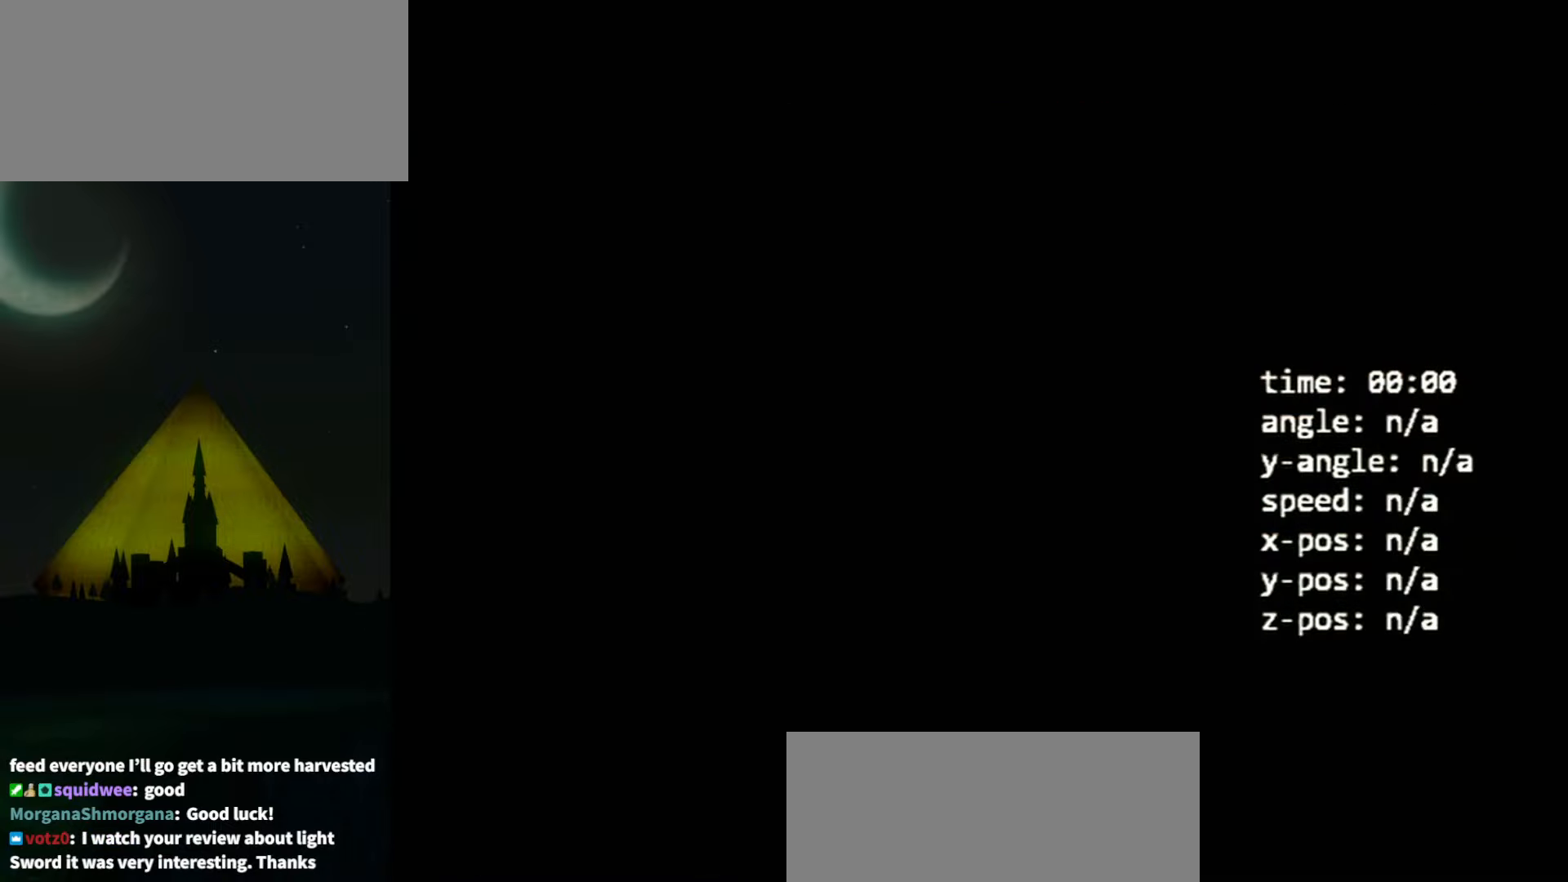
{"buttons": [], "left_stick": "center", "right_stick": "center", "events": []}